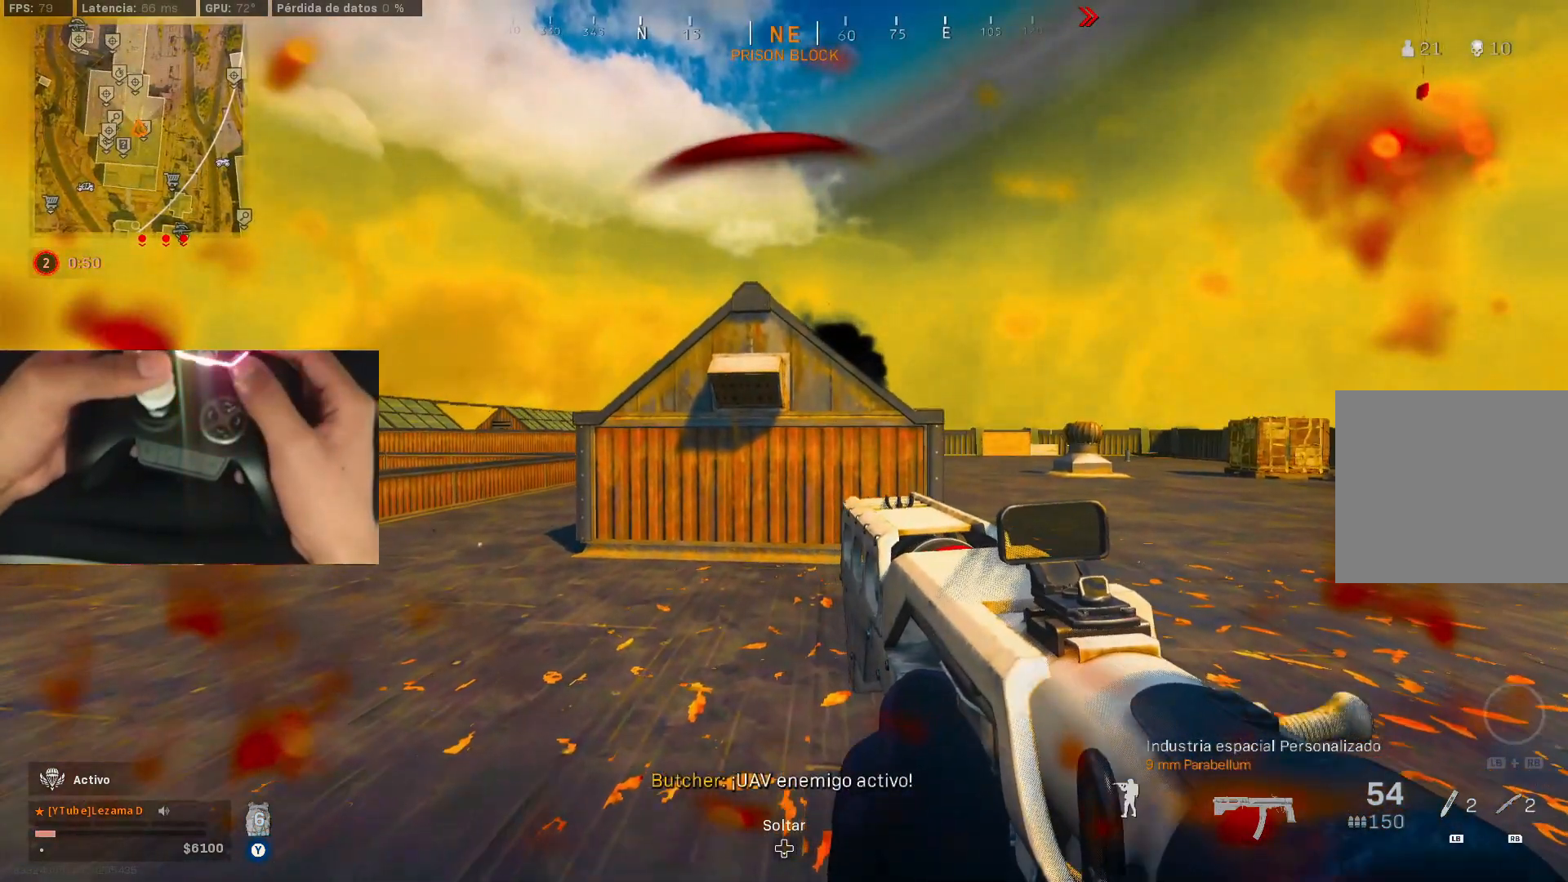
Gameplay with a controller (Xbox layout); each line is a JSON object with the inputs held at the frame after it. "events" lists button and stick changes between this image and that frame as [ms after this image, input, new state], when the widget could be followed in between.
{"buttons": ["Y"], "left_stick": "right", "right_stick": "center", "events": [[83, "A", "up"], [183, "left_stick", "left"], [283, "left_stick", "down-left"], [383, "Y", "up"], [383, "left_stick", "right"], [450, "Y", "down"]]}
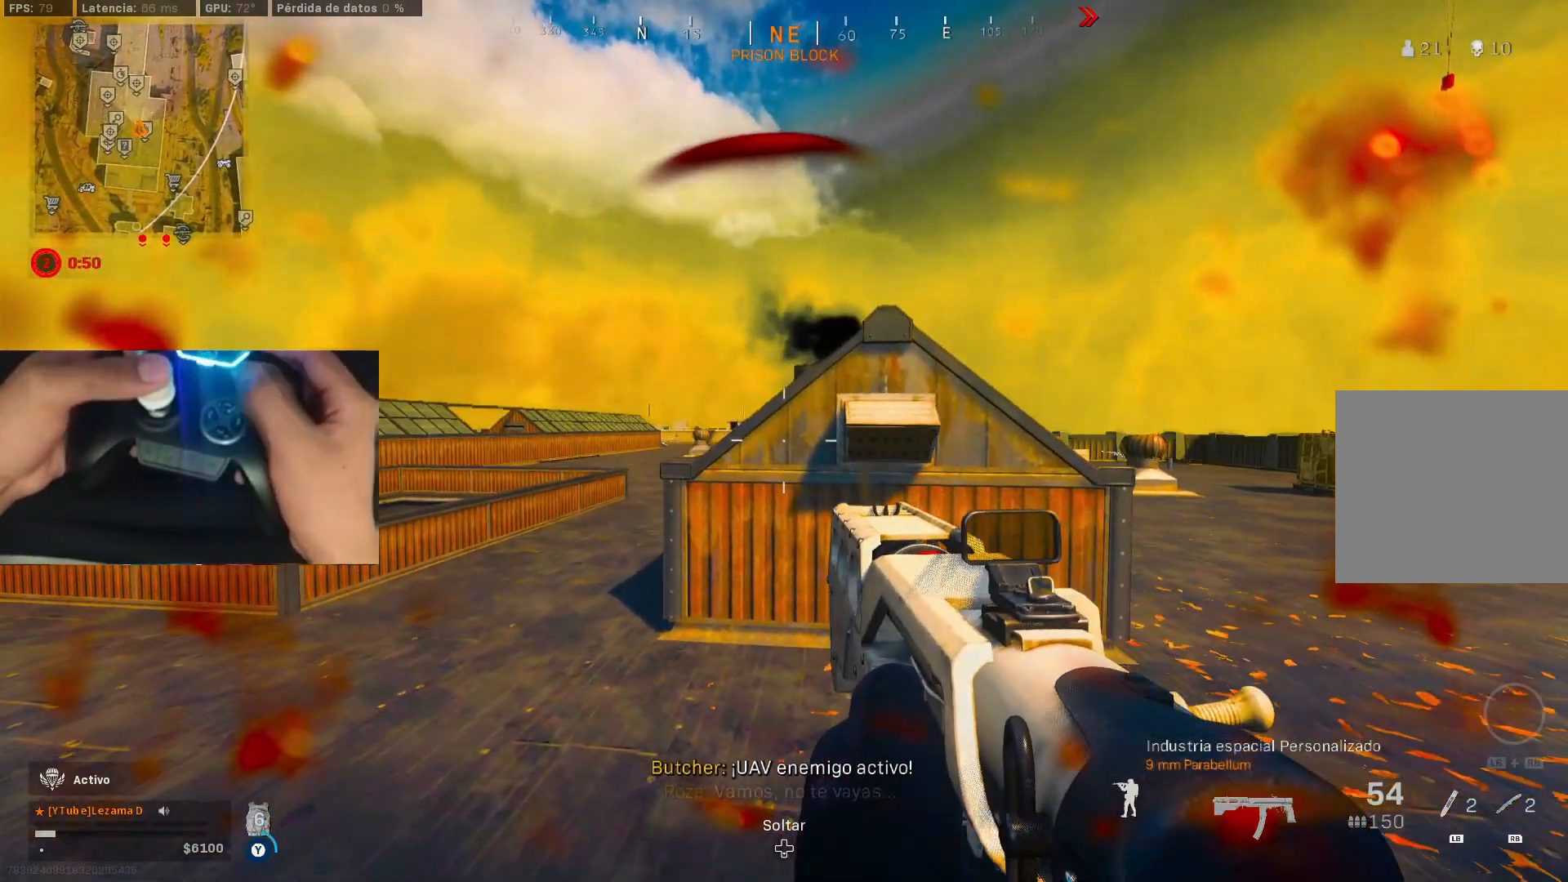
{"buttons": ["Y", "R3"], "left_stick": "down", "right_stick": "center", "events": [[100, "left_stick", "up-right"], [250, "left_stick", "center"], [300, "left_stick", "down-left"], [433, "R3", "down"], [483, "left_stick", "down"]]}
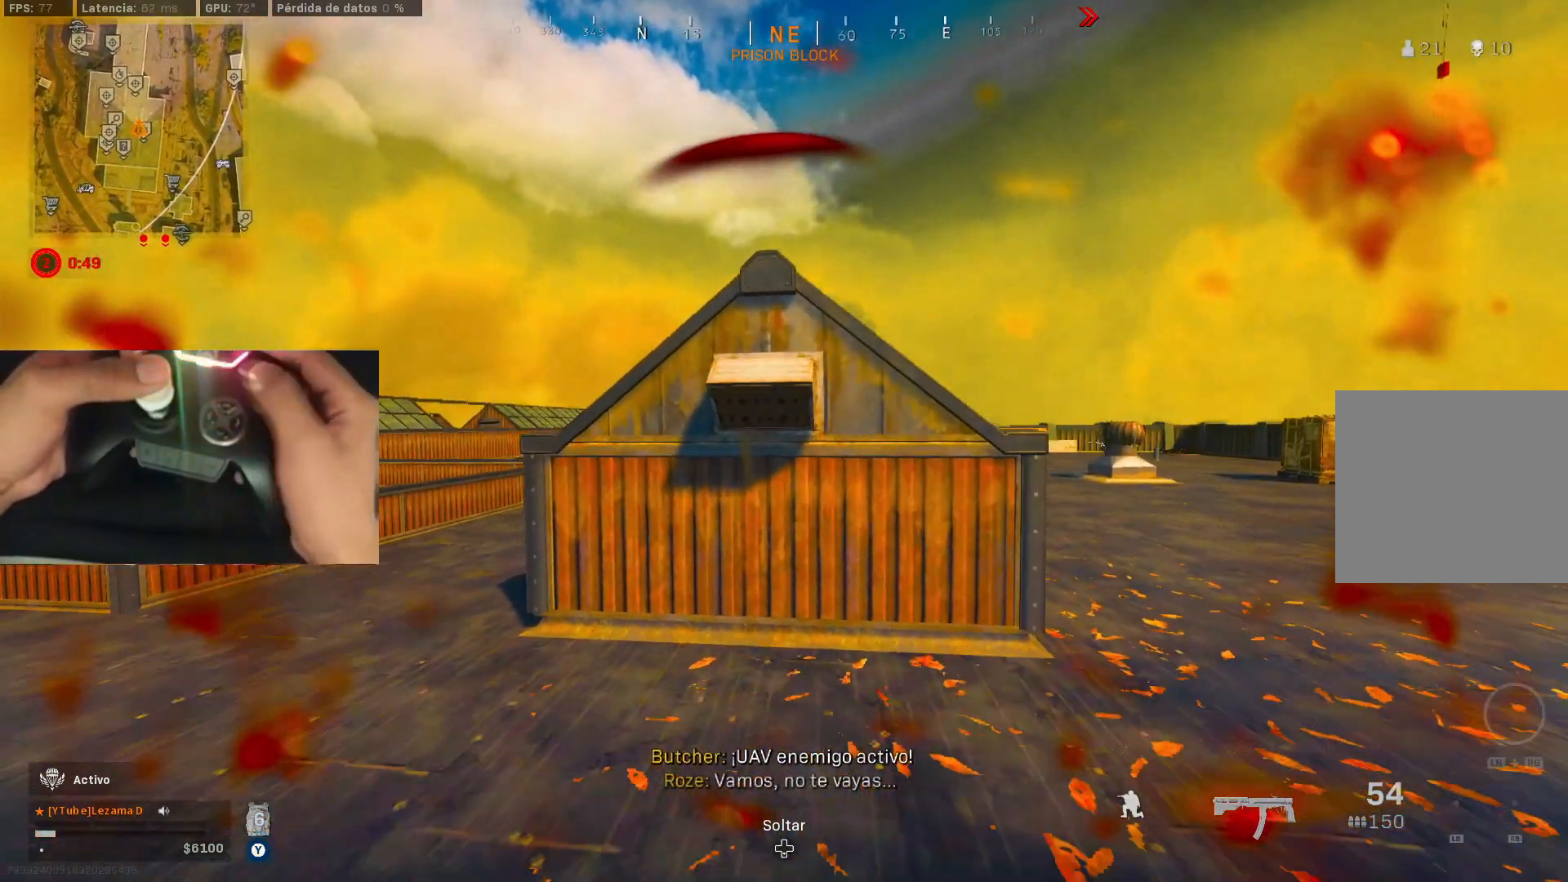
{"buttons": ["Y"], "left_stick": "down-left", "right_stick": "center", "events": [[50, "R3", "up"], [150, "left_stick", "down-left"], [233, "A", "down"], [300, "A", "up"], [350, "left_stick", "down"], [500, "left_stick", "down-left"]]}
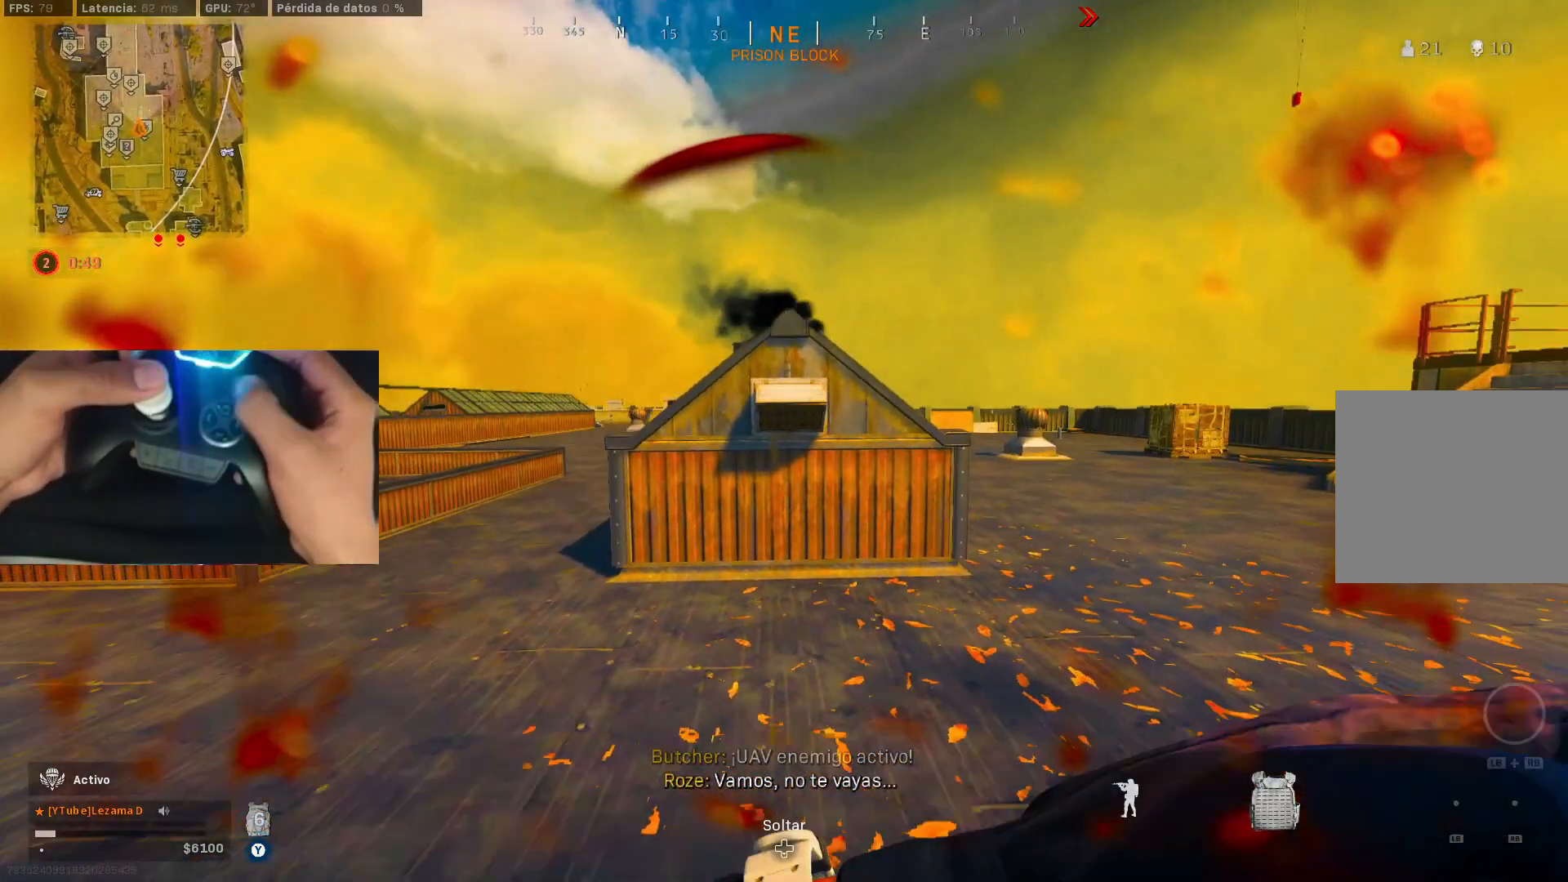
{"buttons": ["Y"], "left_stick": "center", "right_stick": "center", "events": [[133, "left_stick", "right"], [183, "R3", "down"], [333, "R3", "up"], [483, "left_stick", "center"]]}
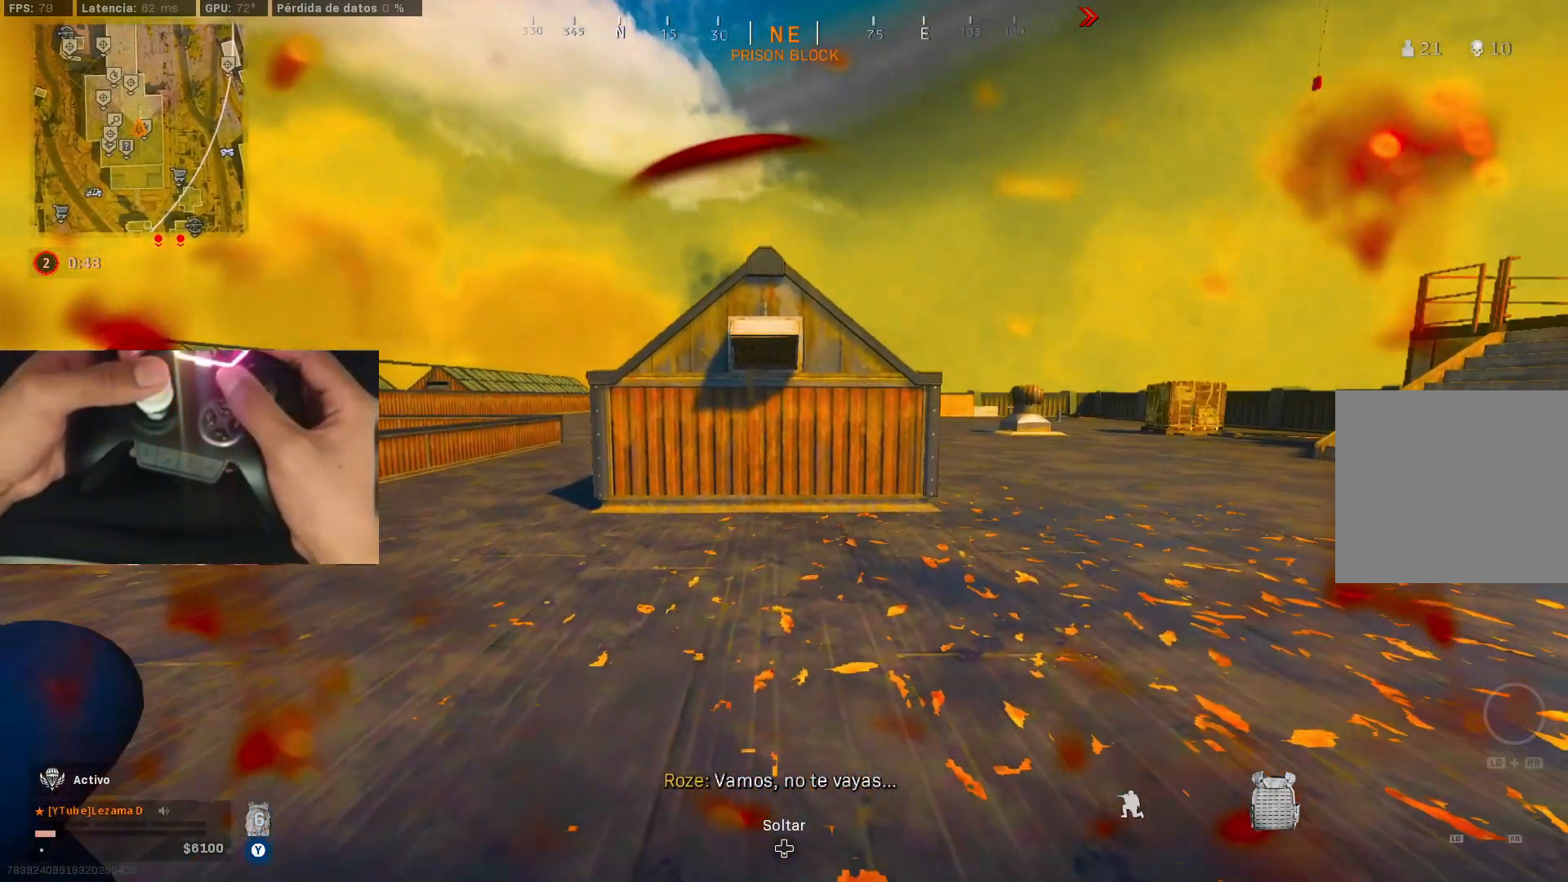
{"buttons": ["Y"], "left_stick": "center", "right_stick": "center", "events": []}
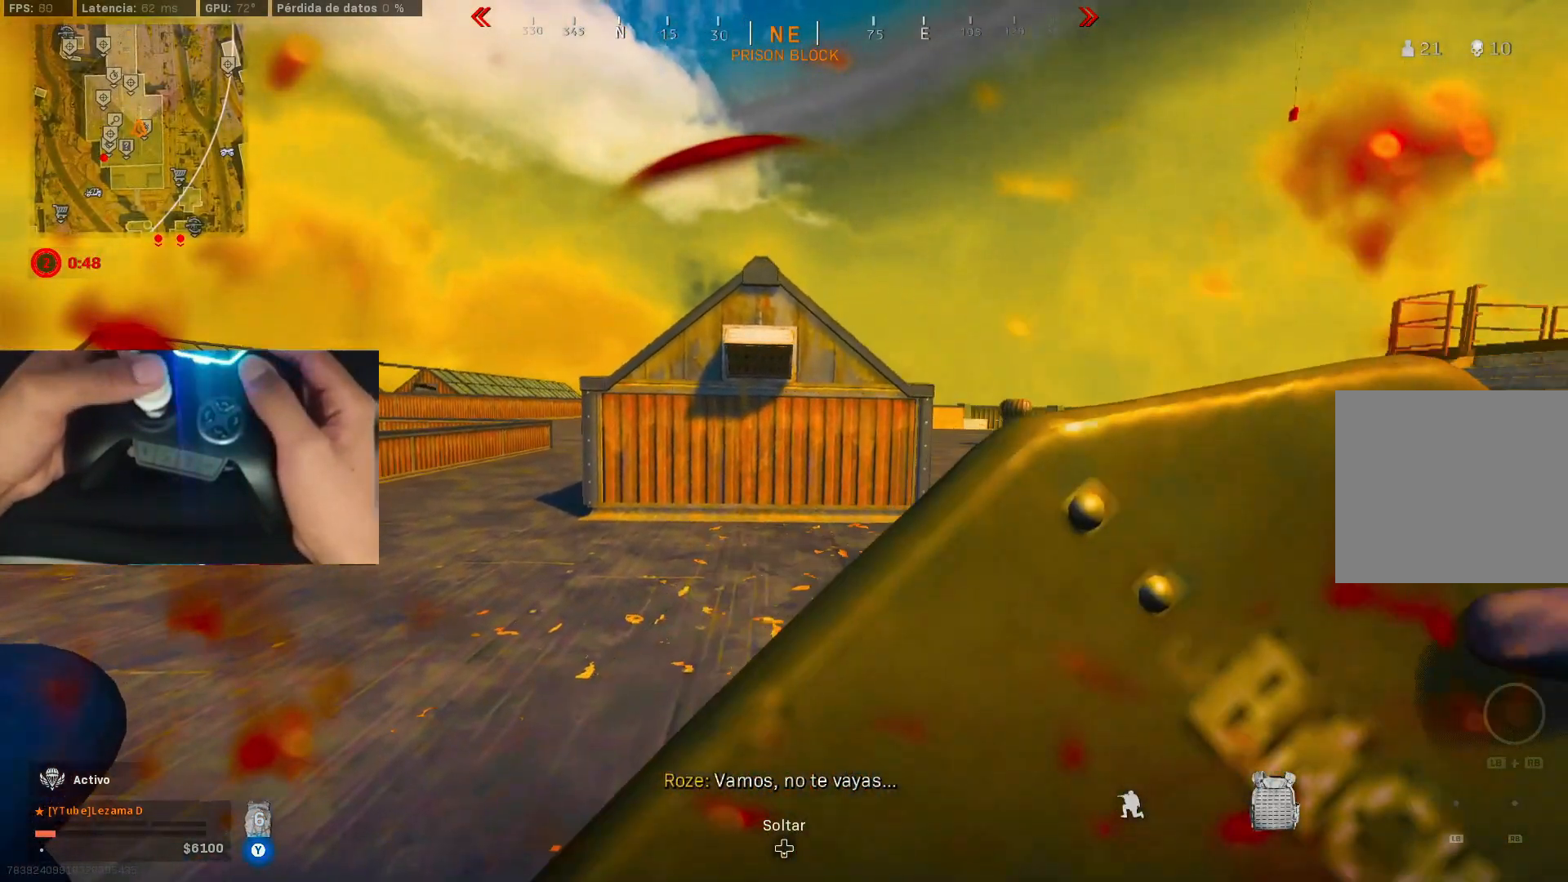
{"buttons": ["Y"], "left_stick": "center", "right_stick": "center", "events": []}
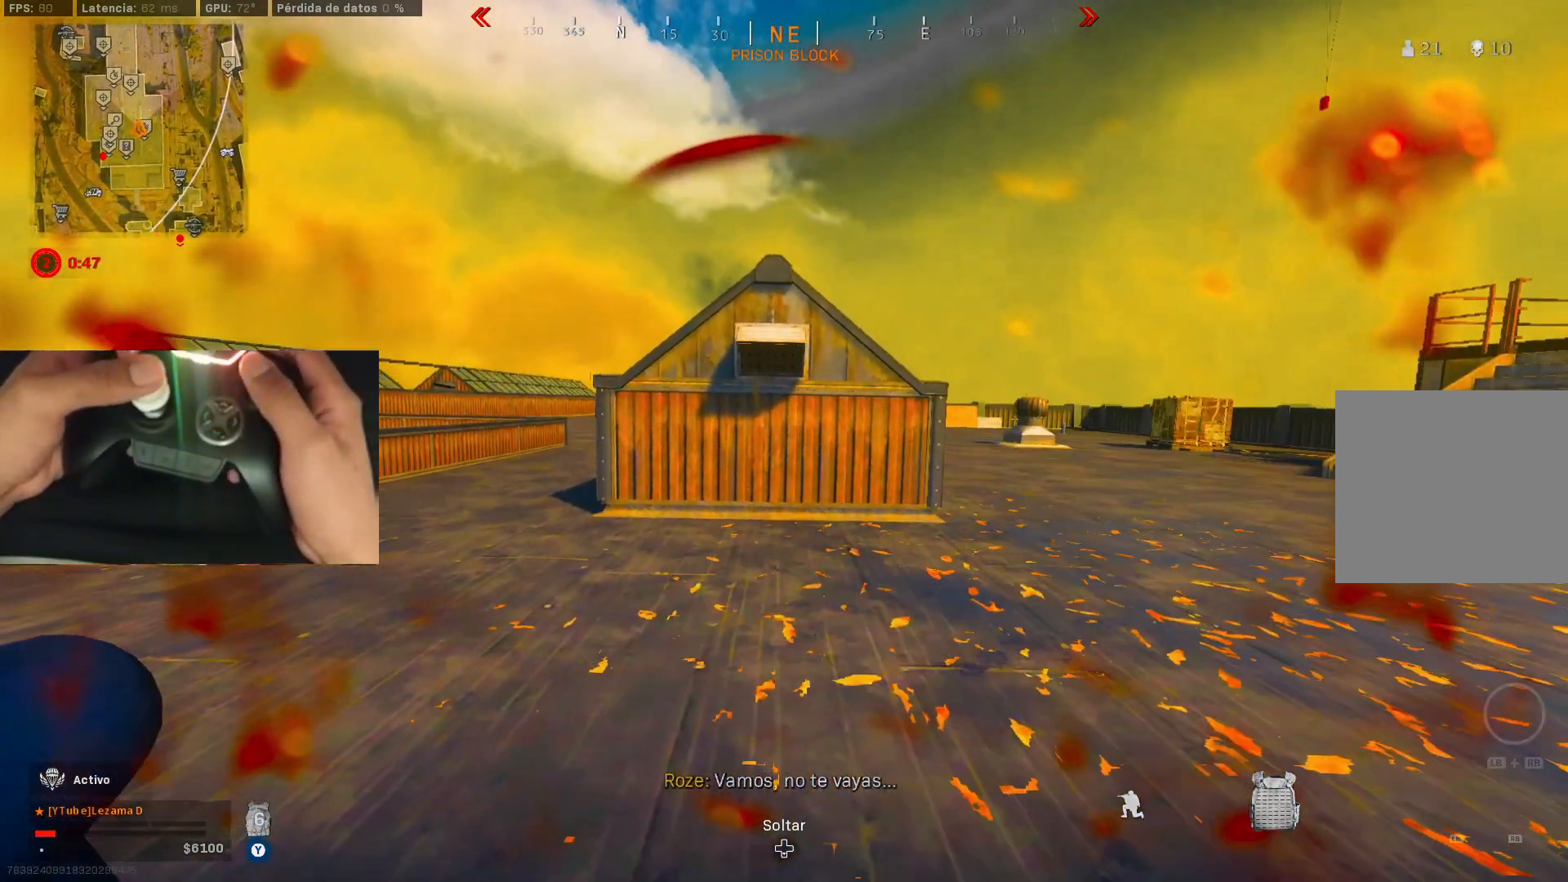
{"buttons": ["Y"], "left_stick": "center", "right_stick": "center", "events": []}
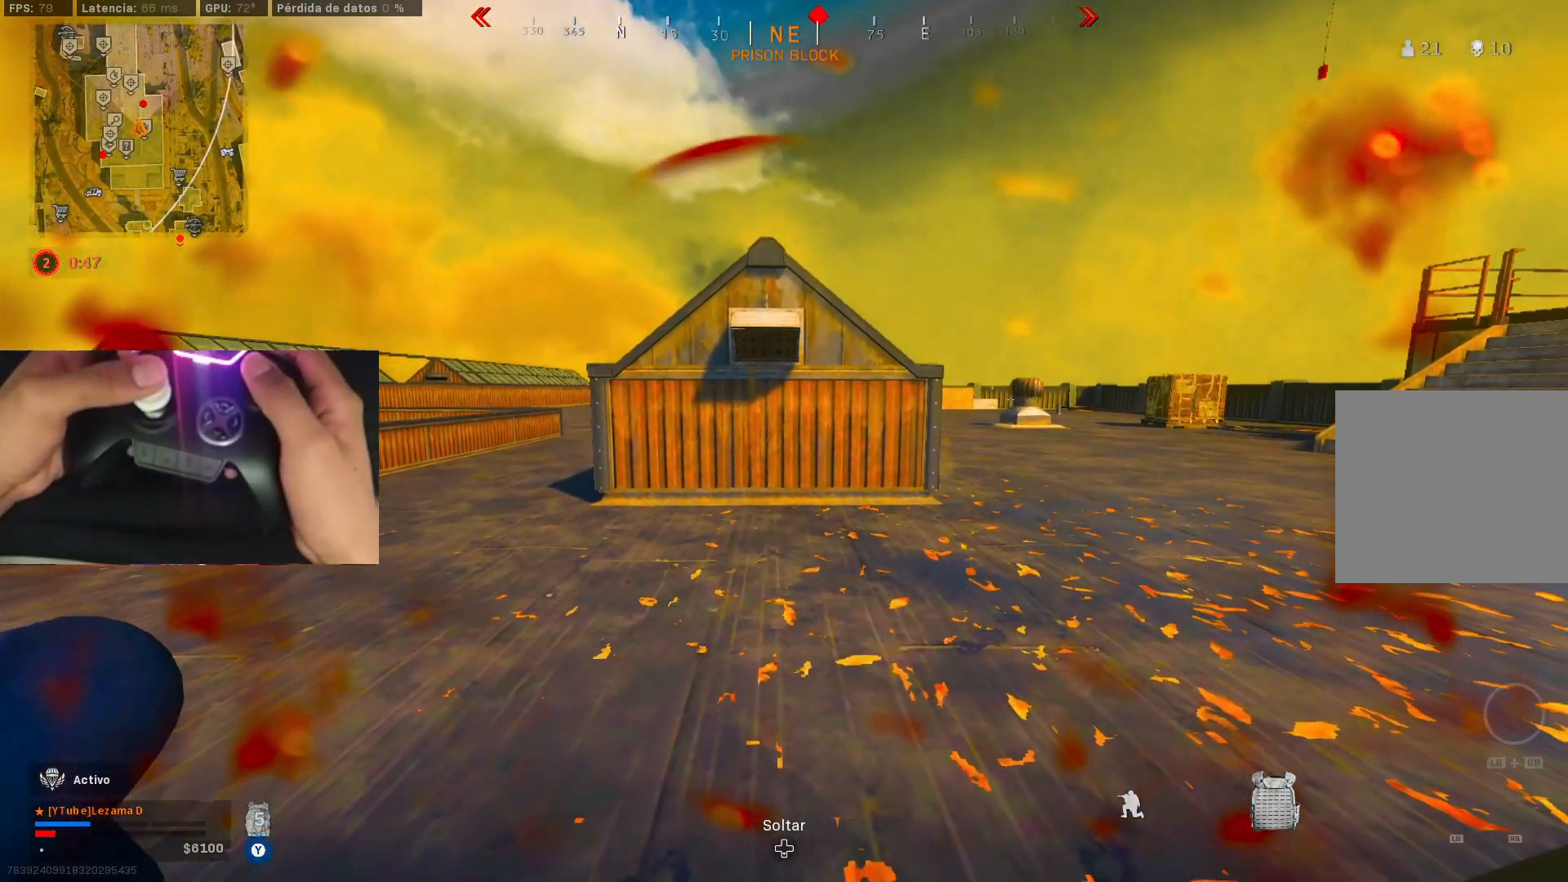
{"buttons": ["Y"], "left_stick": "center", "right_stick": "center", "events": [[233, "left_stick", "left"], [383, "left_stick", "center"]]}
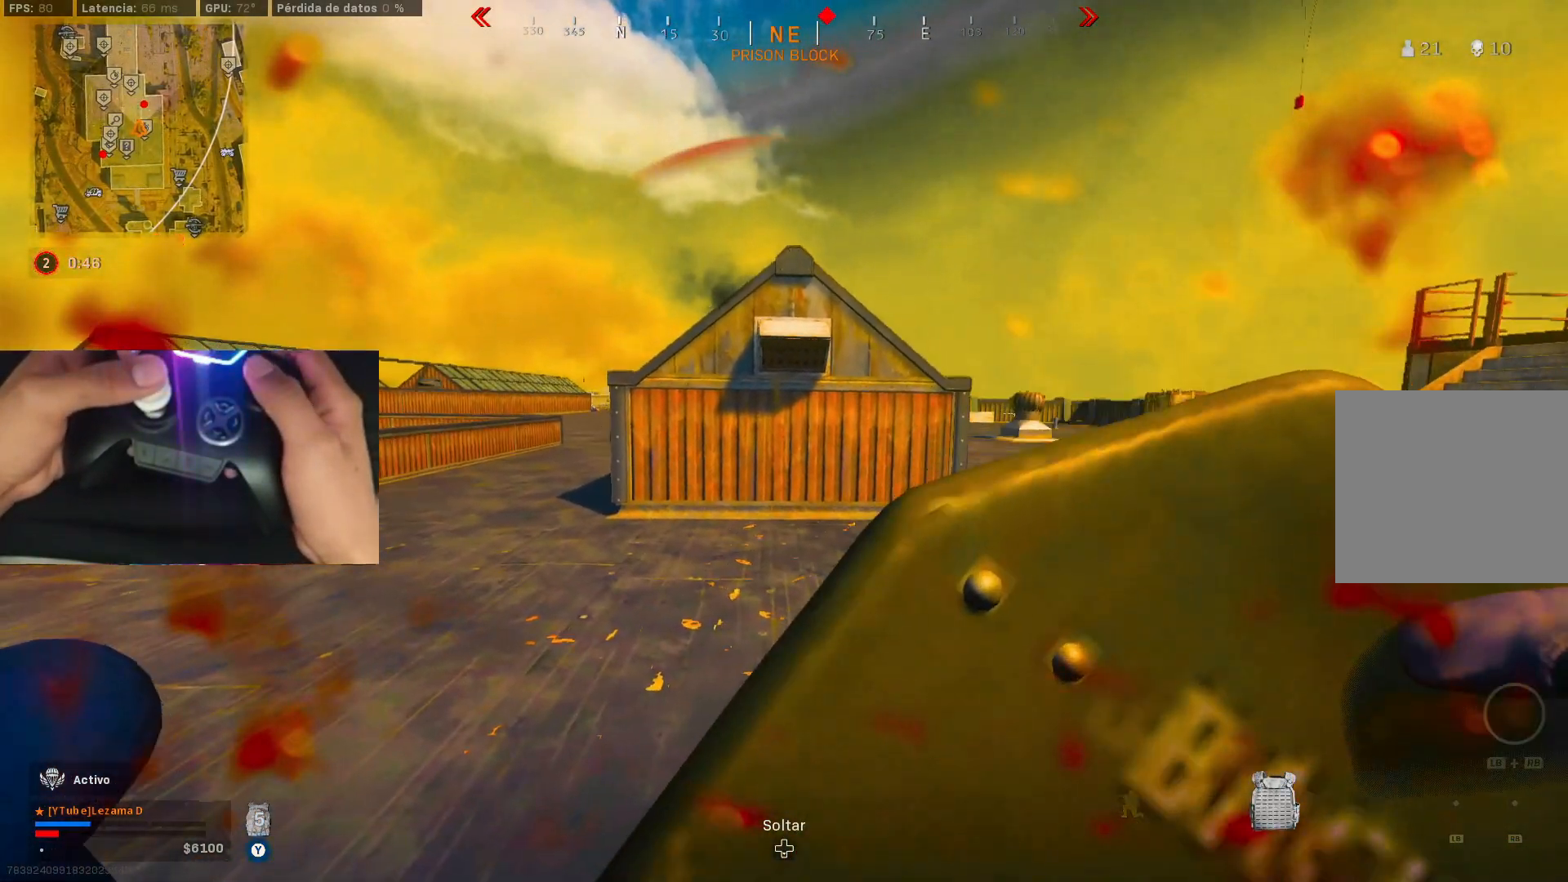
{"buttons": ["Y"], "left_stick": "up", "right_stick": "center", "events": [[250, "left_stick", "up"], [383, "A", "down"], [483, "A", "up"]]}
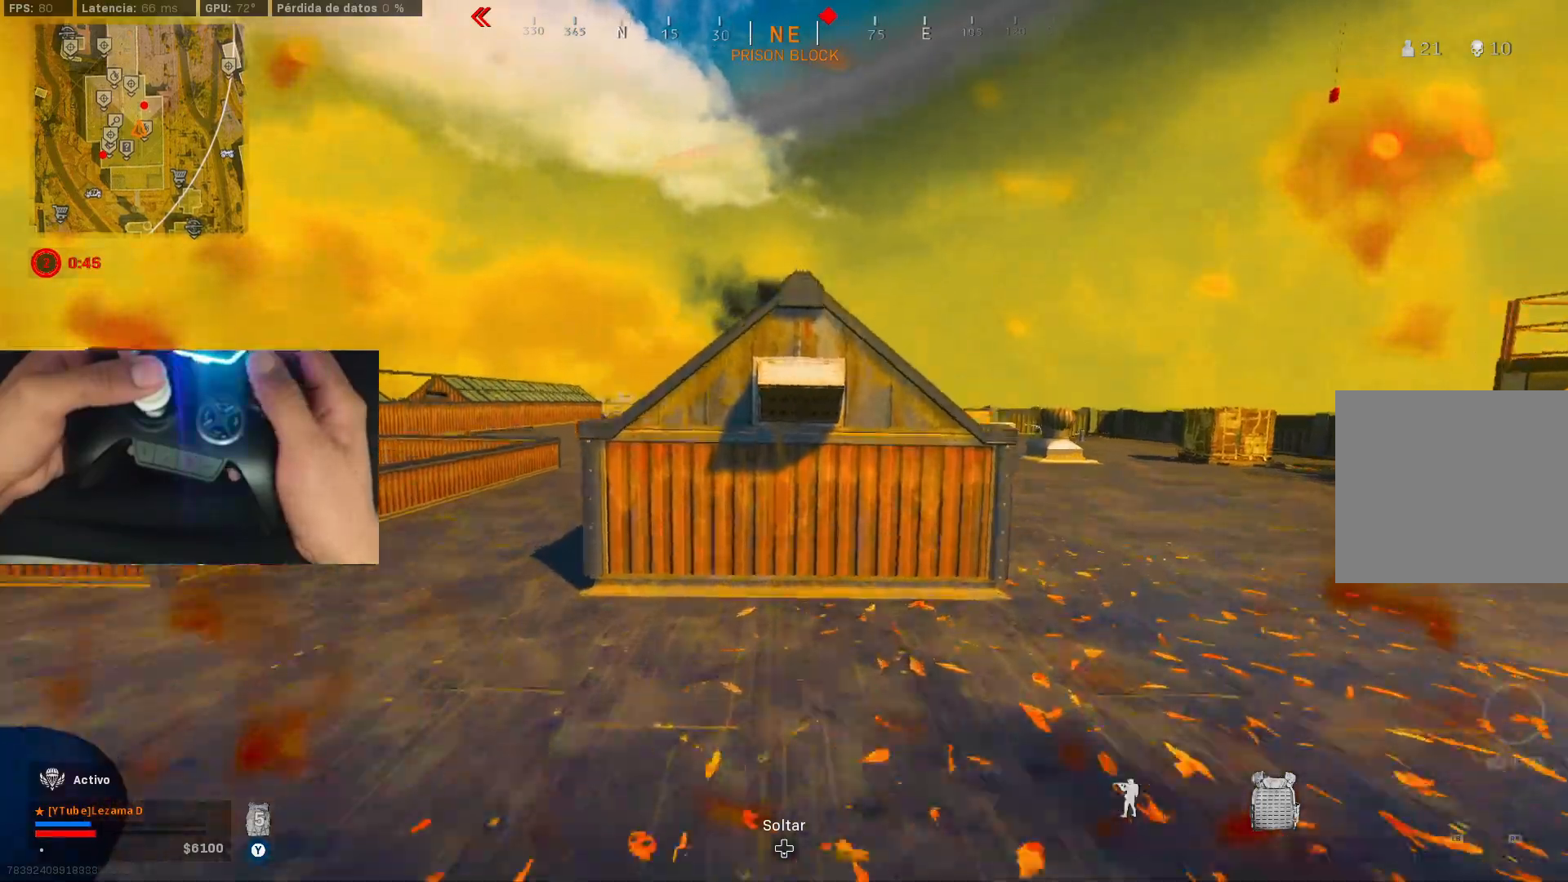
{"buttons": ["Y"], "left_stick": "center", "right_stick": "right", "events": [[250, "right_stick", "right"], [350, "left_stick", "left"], [383, "R3", "down"], [450, "left_stick", "down"], [500, "R3", "up"], [500, "left_stick", "center"]]}
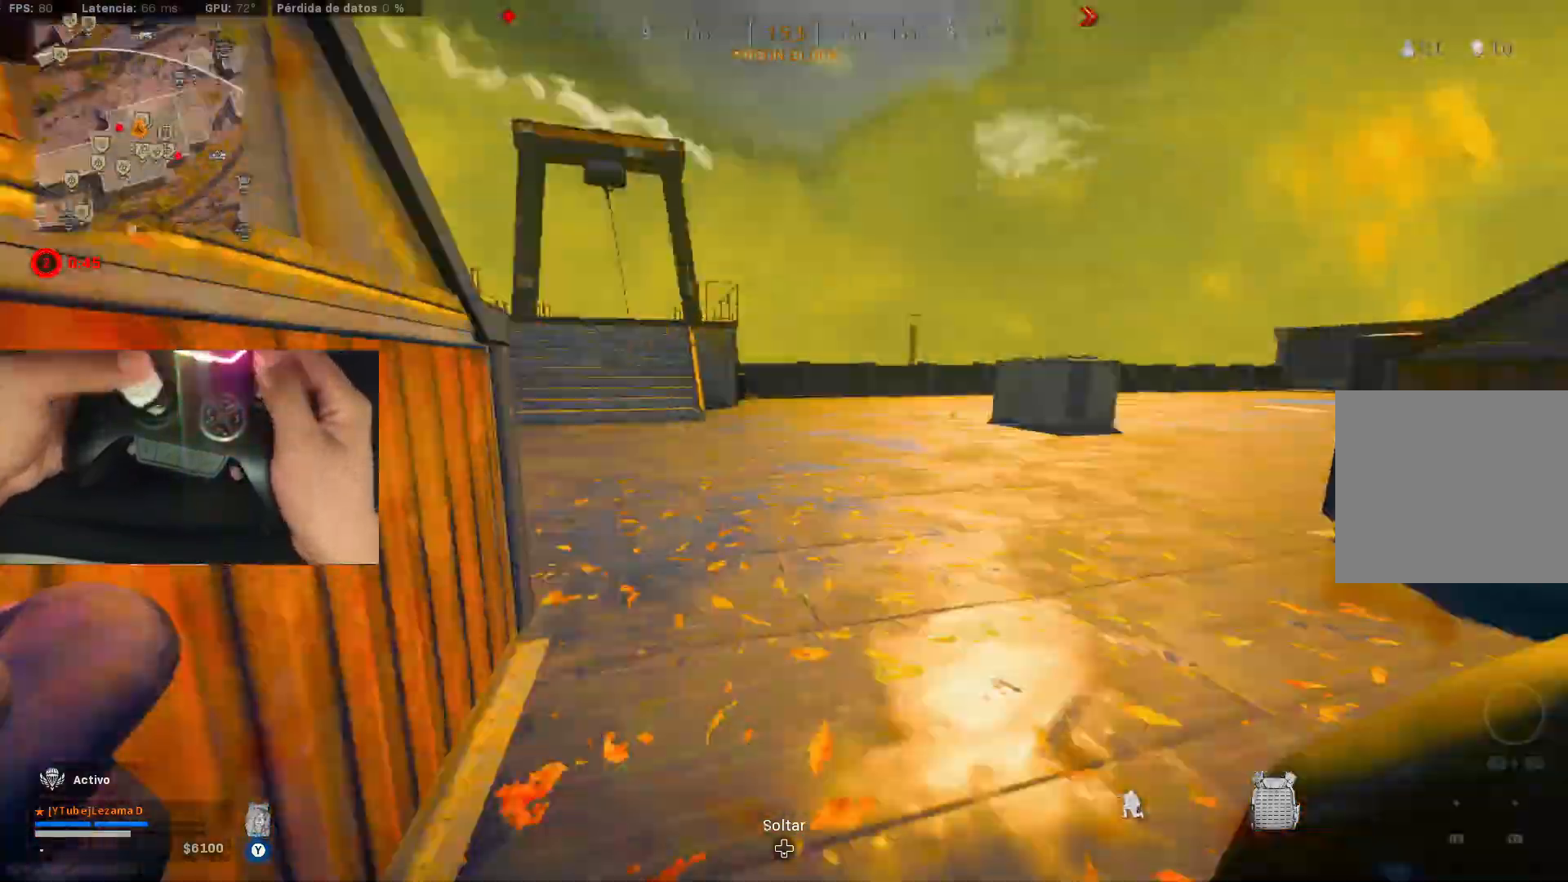
{"buttons": ["Y"], "left_stick": "up", "right_stick": "center", "events": [[100, "right_stick", "center"], [150, "left_stick", "left"], [200, "A", "down"], [250, "left_stick", "up-right"], [250, "right_stick", "right"], [300, "A", "up"], [300, "Y", "up"], [400, "left_stick", "up"], [500, "Y", "down"], [500, "right_stick", "center"]]}
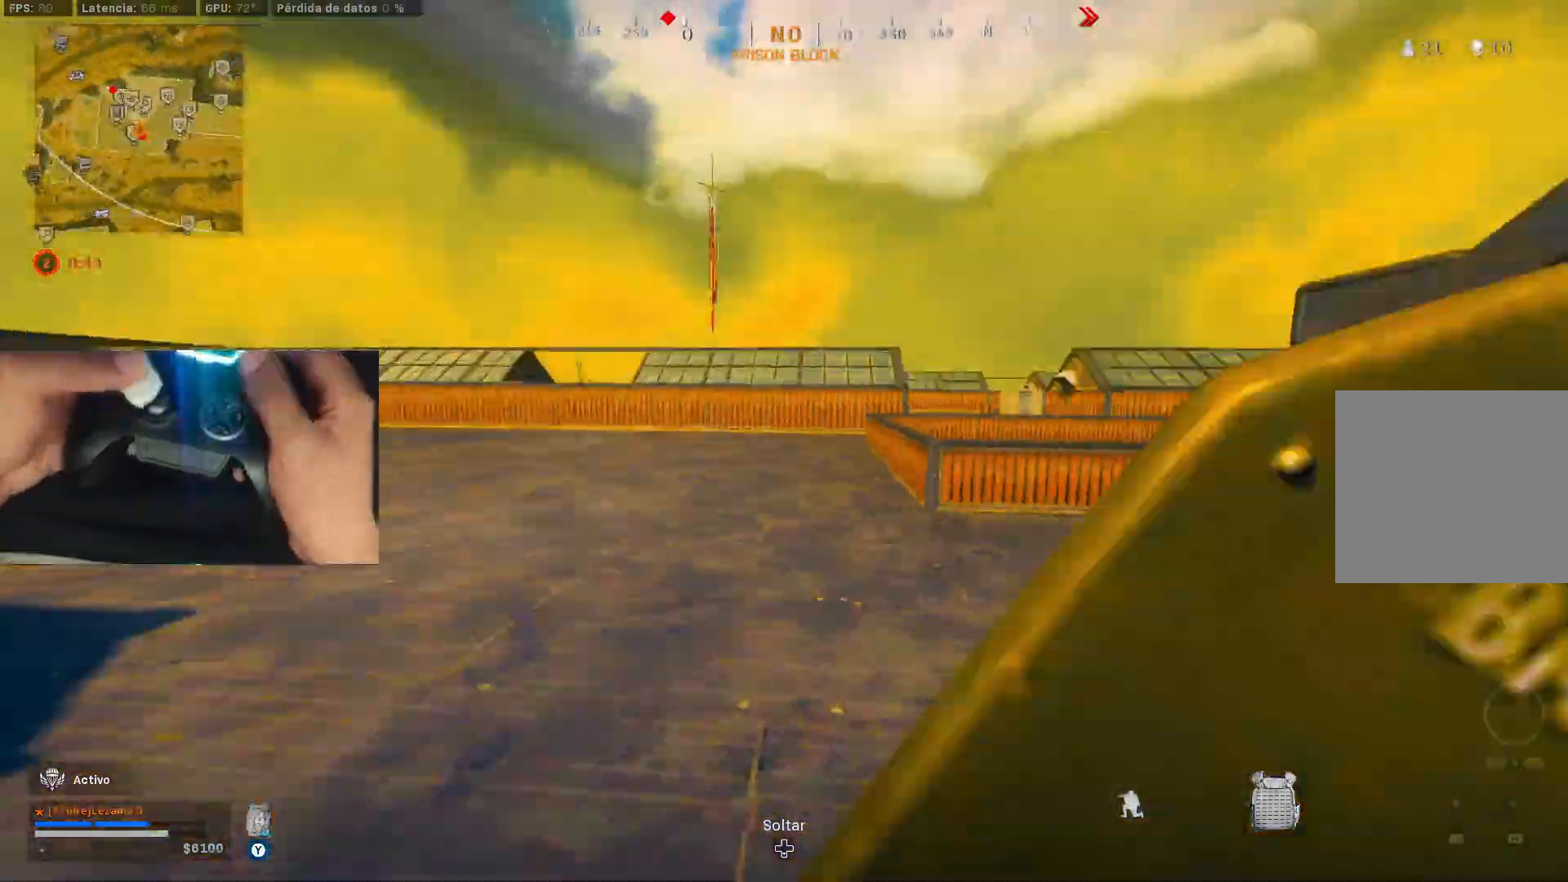
{"buttons": [], "left_stick": "up", "right_stick": "right", "events": [[50, "L3", "down"], [50, "Y", "up"], [100, "A", "down"], [100, "right_stick", "right"], [150, "A", "up"], [150, "L3", "up"], [233, "L3", "down"], [300, "L3", "up"], [350, "L3", "down"], [433, "L3", "up"], [433, "right_stick", "down"], [483, "right_stick", "right"]]}
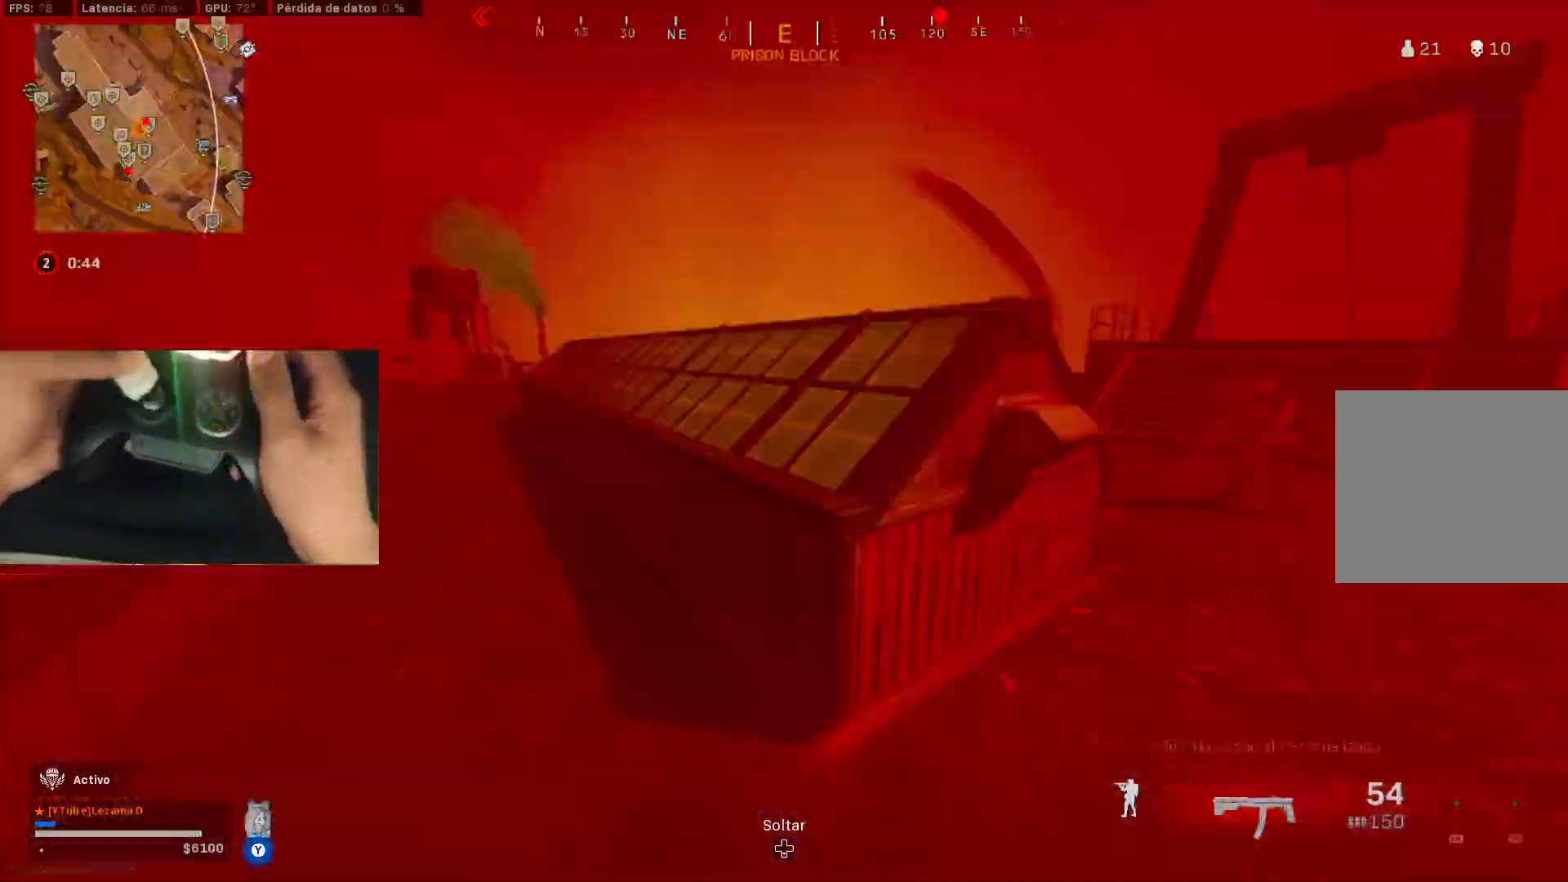
{"buttons": ["R3"], "left_stick": "up", "right_stick": "right", "events": [[50, "L3", "down"], [83, "right_stick", "down-left"], [150, "L3", "up"], [150, "right_stick", "left"], [200, "L3", "down"], [300, "L3", "up"], [300, "right_stick", "right"], [400, "right_stick", "down-right"], [450, "R3", "down"], [500, "right_stick", "right"]]}
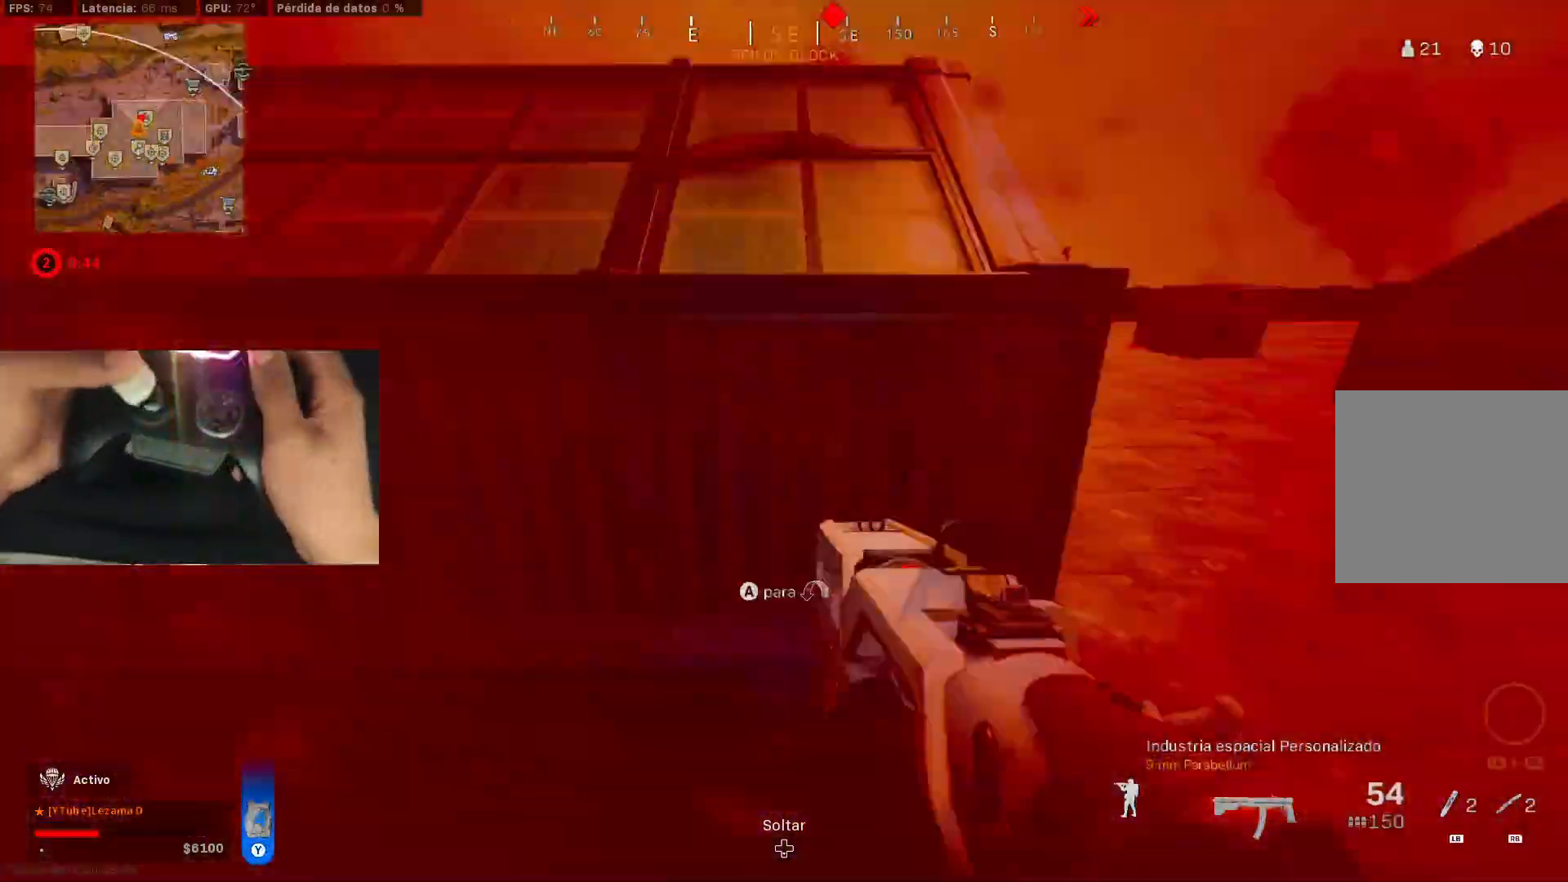
{"buttons": [], "left_stick": "up", "right_stick": "left", "events": [[50, "R3", "up"], [100, "R3", "down"], [133, "left_stick", "up-right"], [150, "A", "down"], [200, "R3", "up"], [250, "A", "up"], [283, "L3", "down"], [333, "L3", "up"], [333, "left_stick", "up"], [400, "L3", "down"], [400, "right_stick", "left"], [500, "L3", "up"]]}
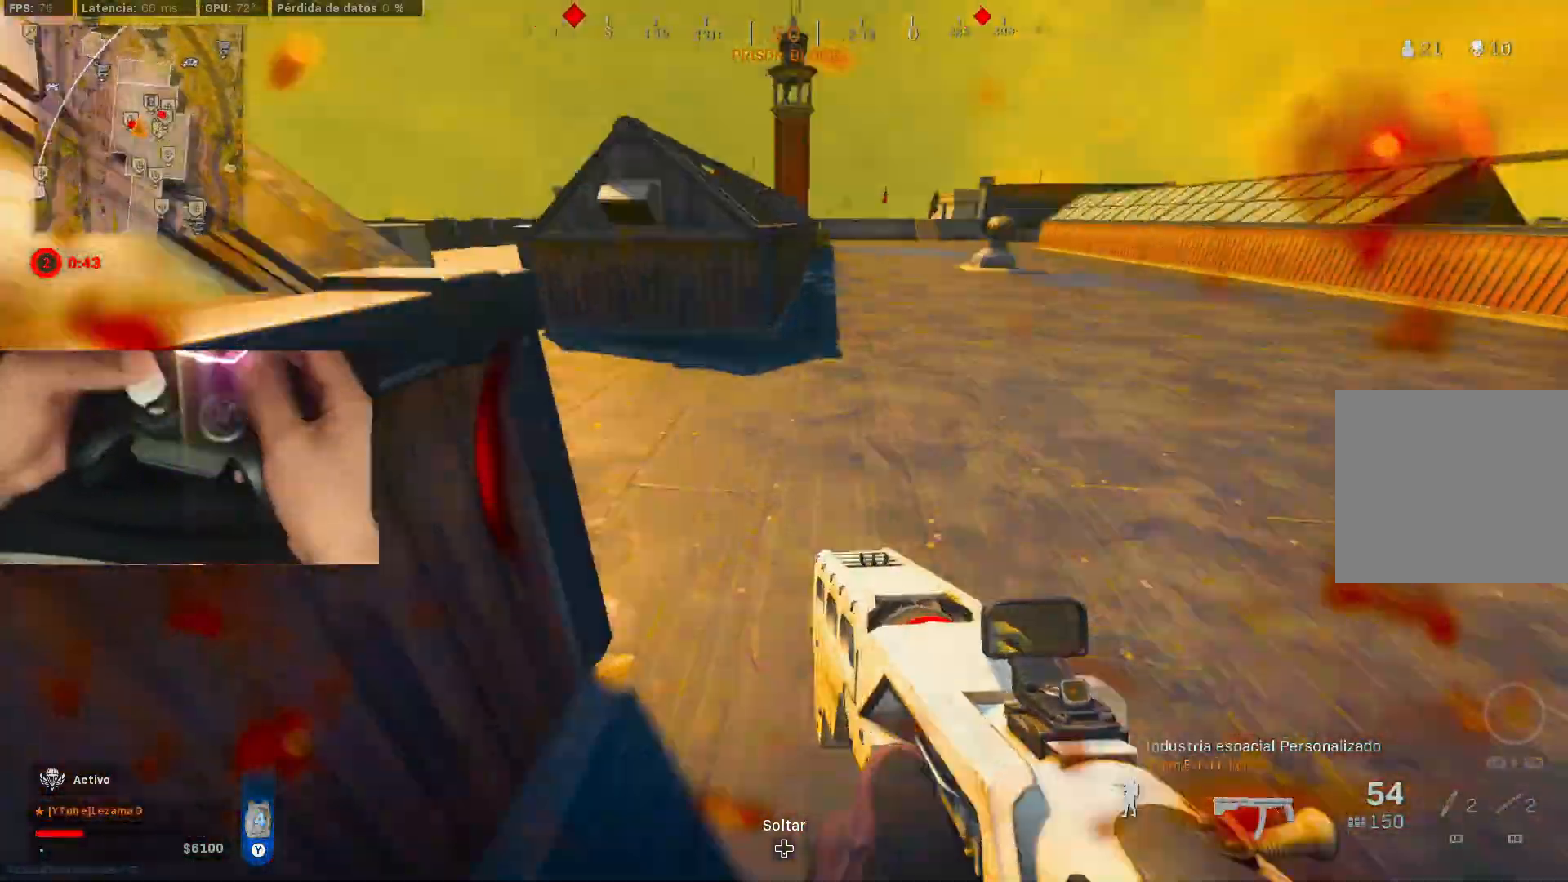
{"buttons": [], "left_stick": "down-right", "right_stick": "left", "events": [[150, "right_stick", "up-right"], [200, "right_stick", "center"], [283, "right_stick", "left"], [350, "R3", "down"], [350, "right_stick", "up-left"], [433, "R3", "up"], [483, "right_stick", "left"], [500, "left_stick", "down-right"]]}
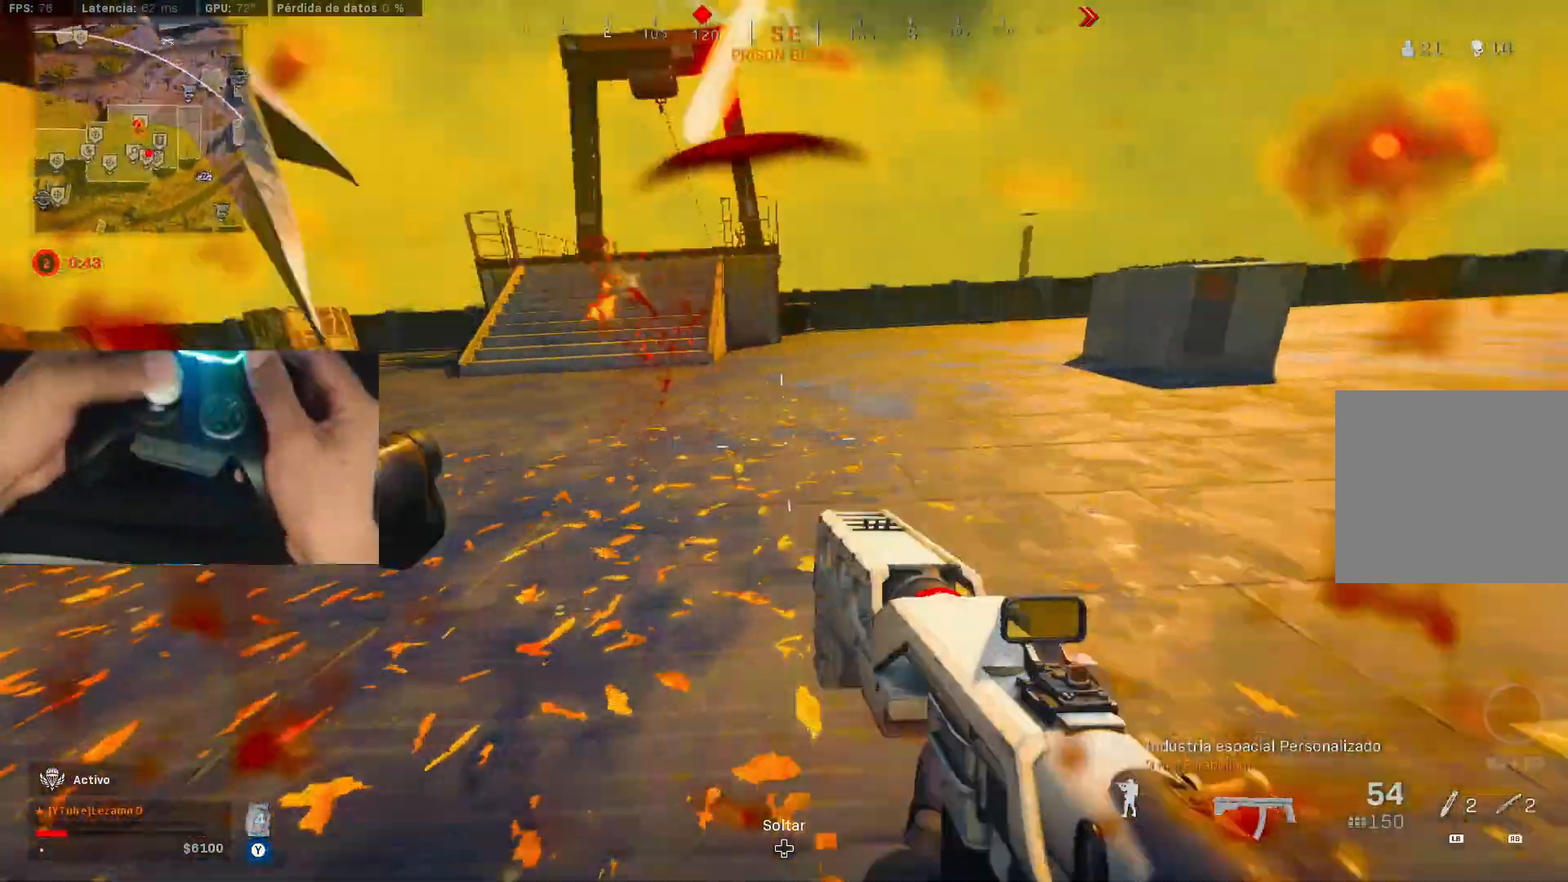
{"buttons": ["A", "L2", "R2"], "left_stick": "right", "right_stick": "down-left", "events": [[33, "left_stick", "down"], [83, "left_stick", "down-left"], [200, "L2", "down"], [250, "R2", "down"], [250, "left_stick", "down-right"], [283, "right_stick", "up-left"], [350, "A", "down"], [400, "right_stick", "center"], [433, "A", "up"], [483, "A", "down"], [500, "left_stick", "right"], [500, "right_stick", "down-left"]]}
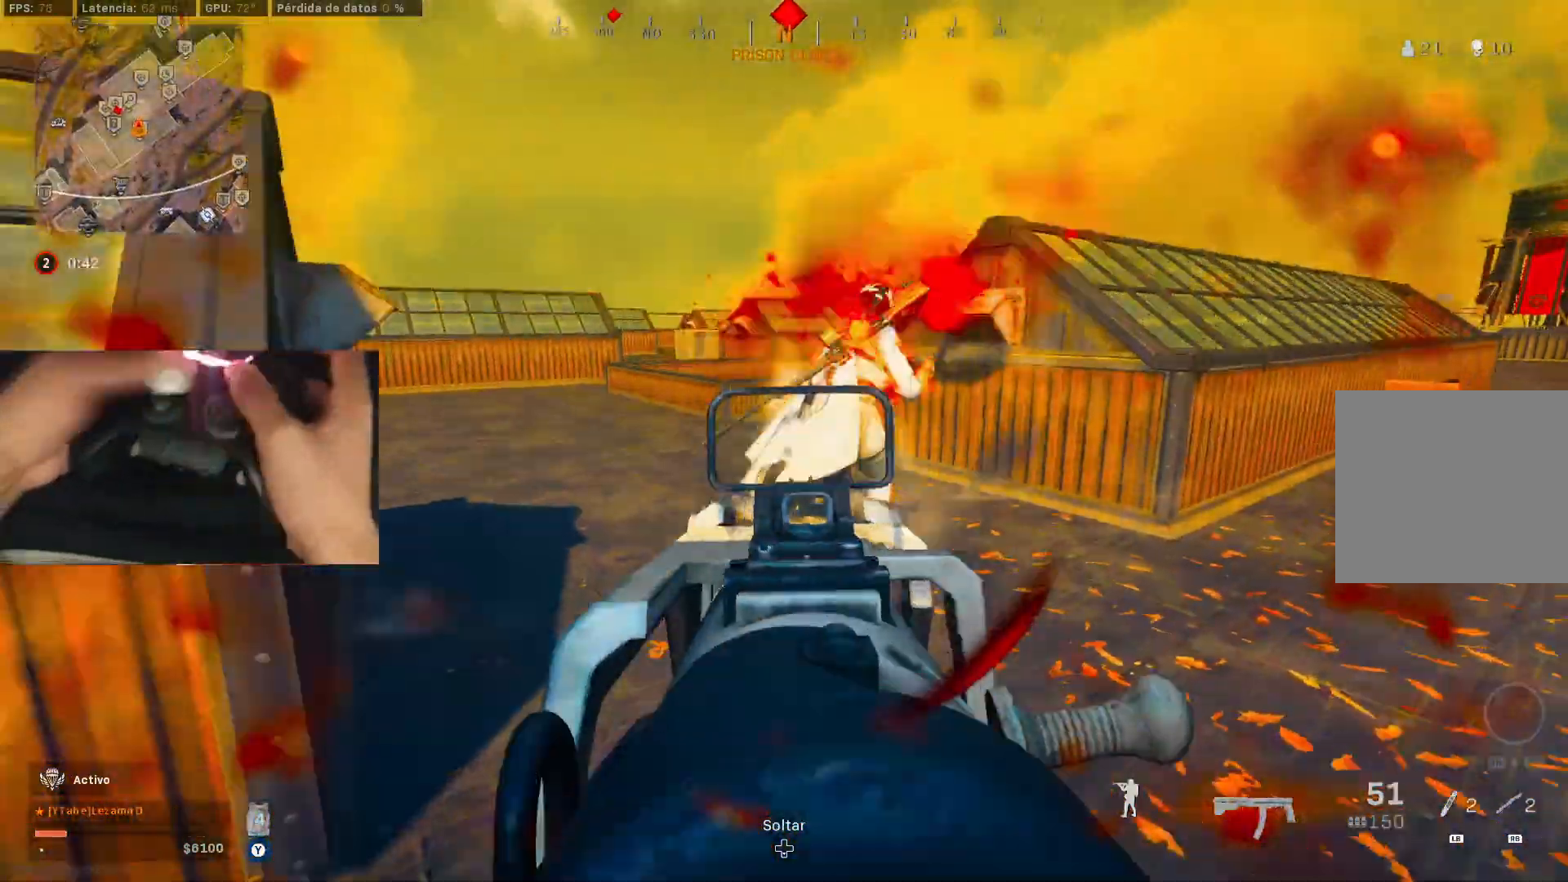
{"buttons": ["L2", "R2"], "left_stick": "up-left", "right_stick": "up-right", "events": [[83, "A", "up"], [83, "right_stick", "up-right"], [200, "left_stick", "up-left"], [233, "right_stick", "left"], [300, "right_stick", "down"], [400, "right_stick", "up-left"], [483, "right_stick", "up-right"]]}
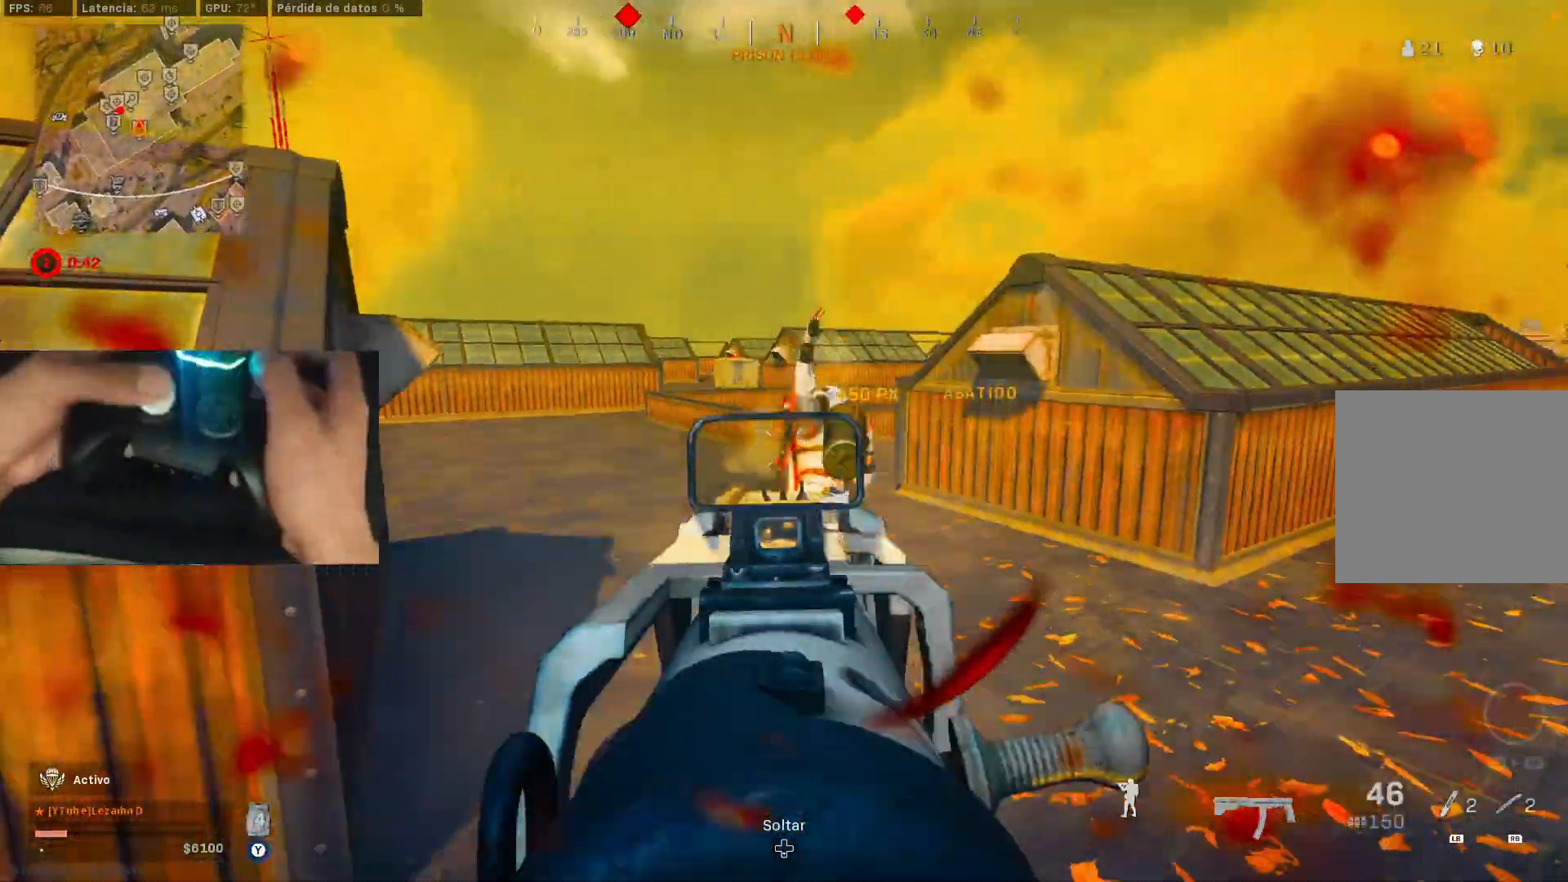
{"buttons": [], "left_stick": "down-left", "right_stick": "right", "events": [[50, "L2", "up"], [50, "R2", "up"], [50, "right_stick", "down-right"], [150, "right_stick", "down-left"], [283, "right_stick", "right"], [383, "R3", "down"], [400, "left_stick", "down-left"], [500, "R3", "up"]]}
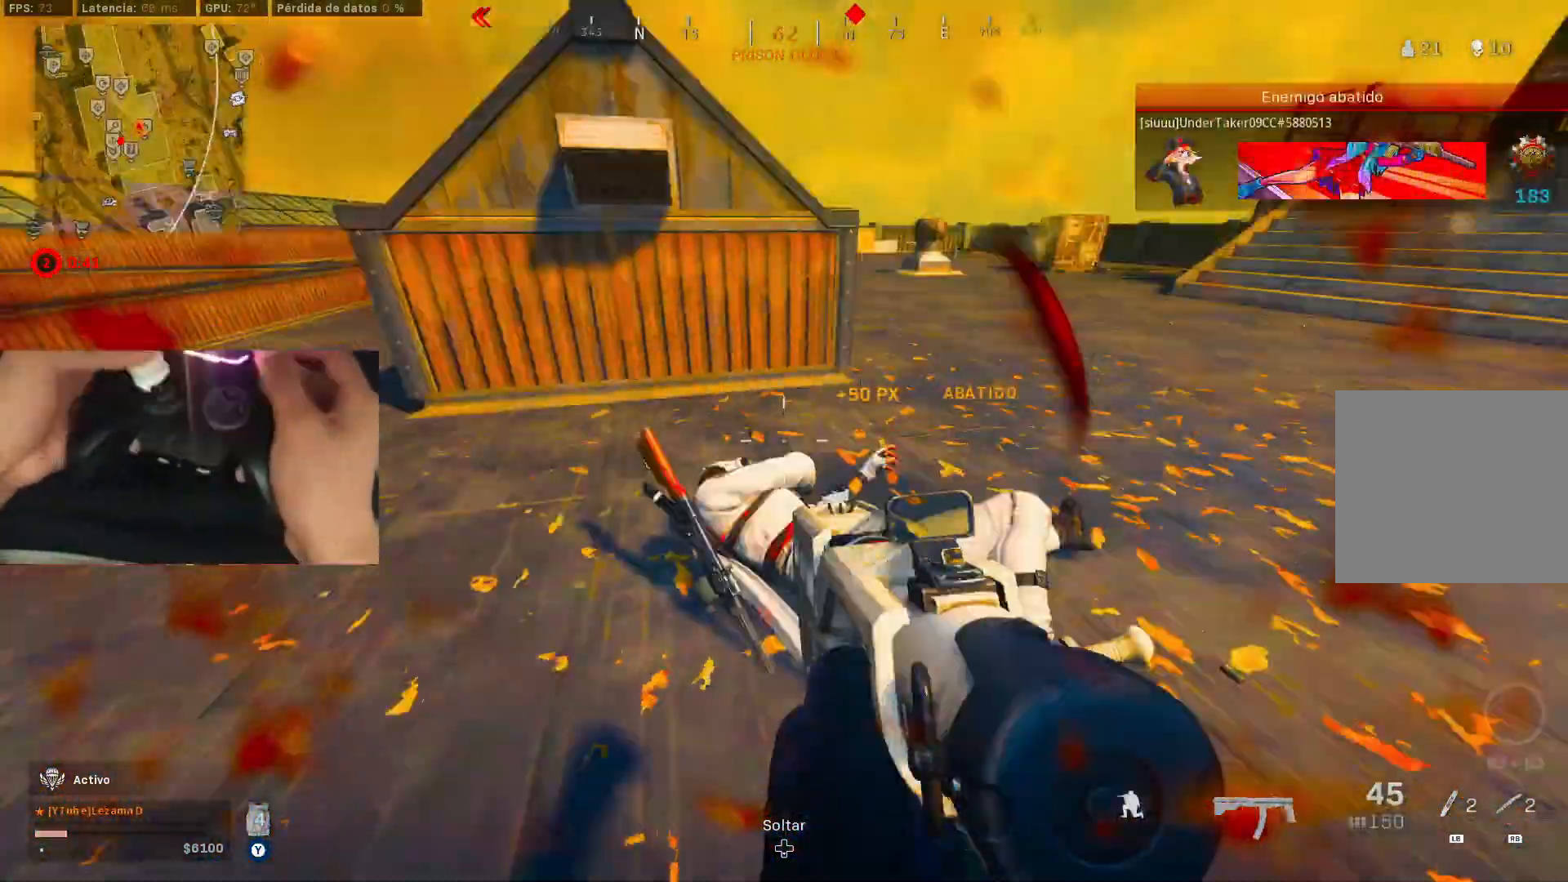
{"buttons": ["L2", "R2"], "left_stick": "right", "right_stick": "up-left", "events": [[100, "left_stick", "down-right"], [100, "right_stick", "center"], [150, "left_stick", "right"], [150, "right_stick", "up"], [183, "L2", "down"], [250, "right_stick", "down-left"], [300, "R2", "down"], [350, "right_stick", "left"], [450, "right_stick", "up-left"]]}
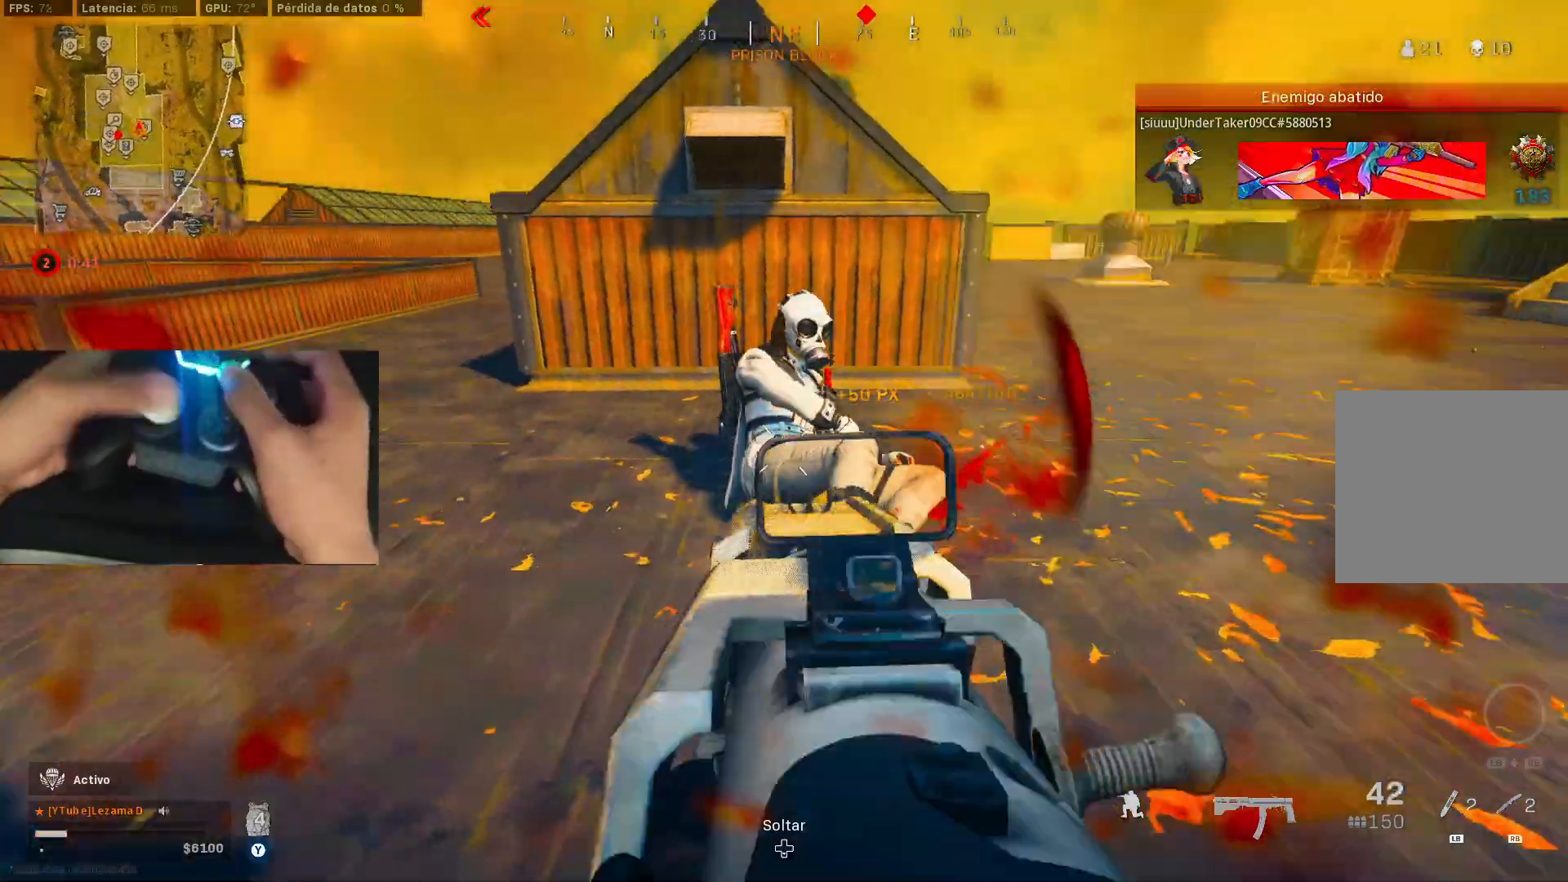
{"buttons": [], "left_stick": "up-right", "right_stick": "left", "events": [[83, "left_stick", "down-left"], [83, "right_stick", "center"], [250, "left_stick", "up-right"], [333, "A", "down"], [350, "left_stick", "right"], [350, "right_stick", "down-left"], [383, "L2", "up"], [383, "R2", "up"], [433, "A", "up"], [433, "right_stick", "left"], [450, "left_stick", "up-right"]]}
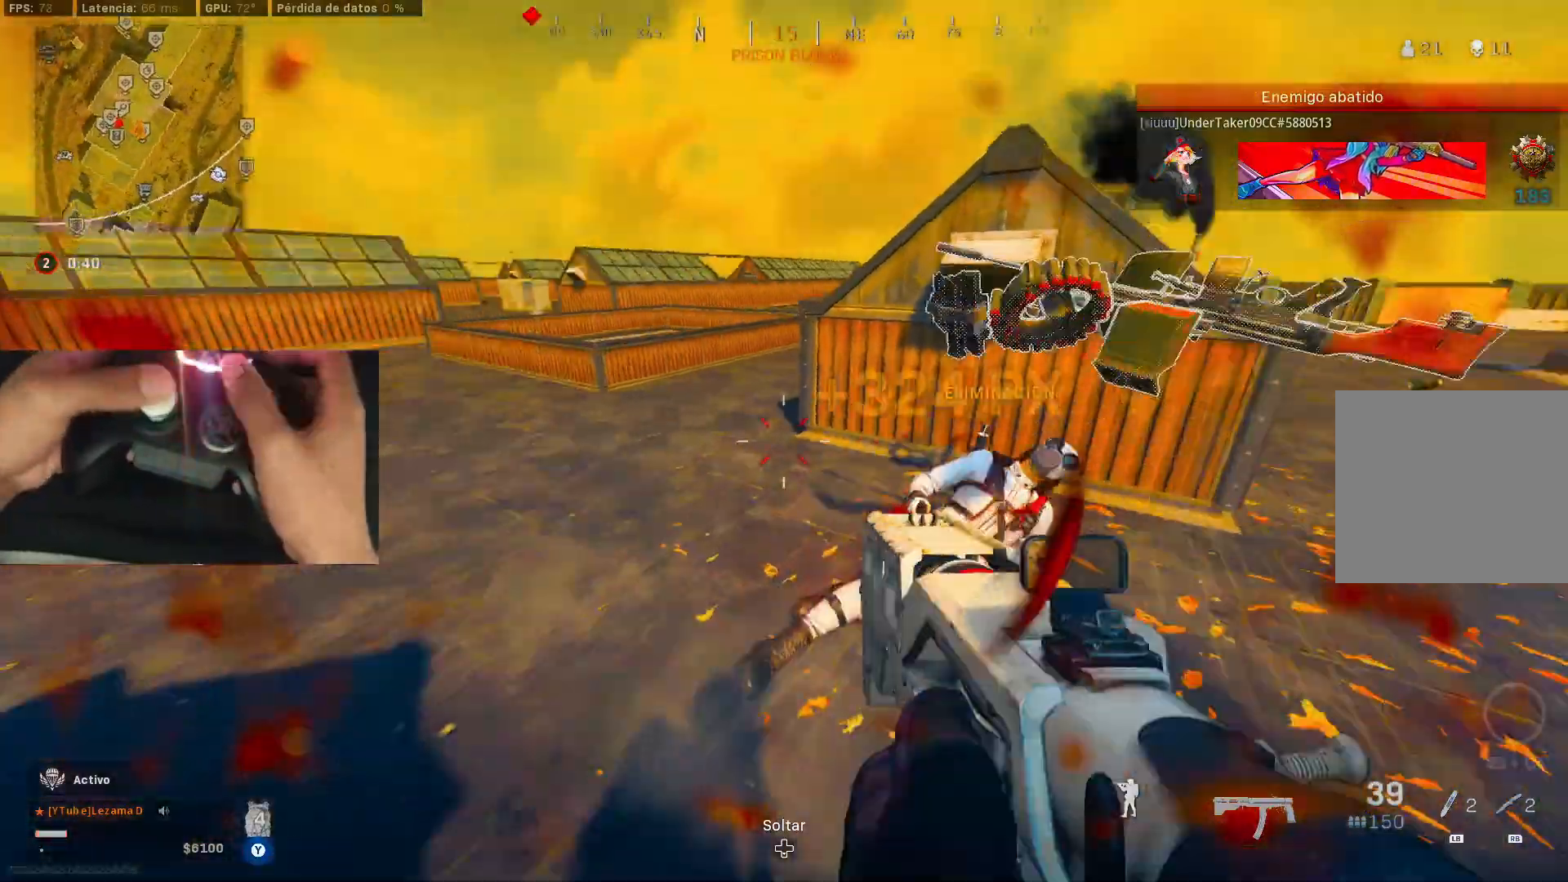
{"buttons": ["Y"], "left_stick": "up-right", "right_stick": "up", "events": [[33, "left_stick", "right"], [150, "left_stick", "down"], [233, "left_stick", "up"], [283, "left_stick", "up-right"], [400, "Y", "down"], [450, "Y", "up"], [500, "Y", "down"], [500, "right_stick", "up"]]}
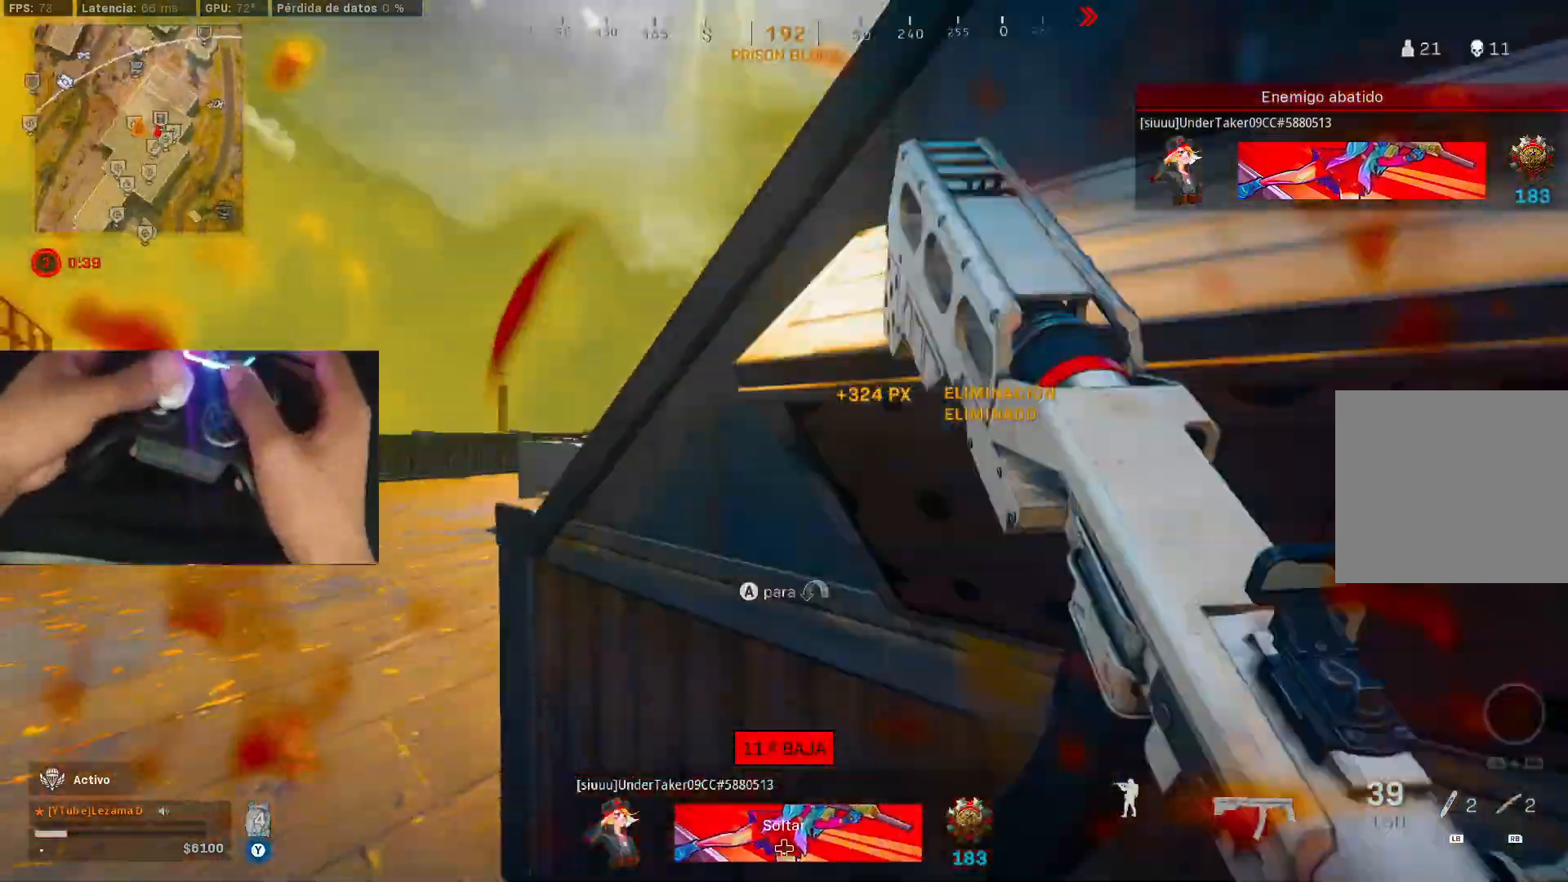
{"buttons": [], "left_stick": "up", "right_stick": "right", "events": [[33, "left_stick", "center"], [100, "Y", "up"], [100, "left_stick", "up-left"], [133, "right_stick", "down-left"], [200, "left_stick", "up"], [250, "right_stick", "right"]]}
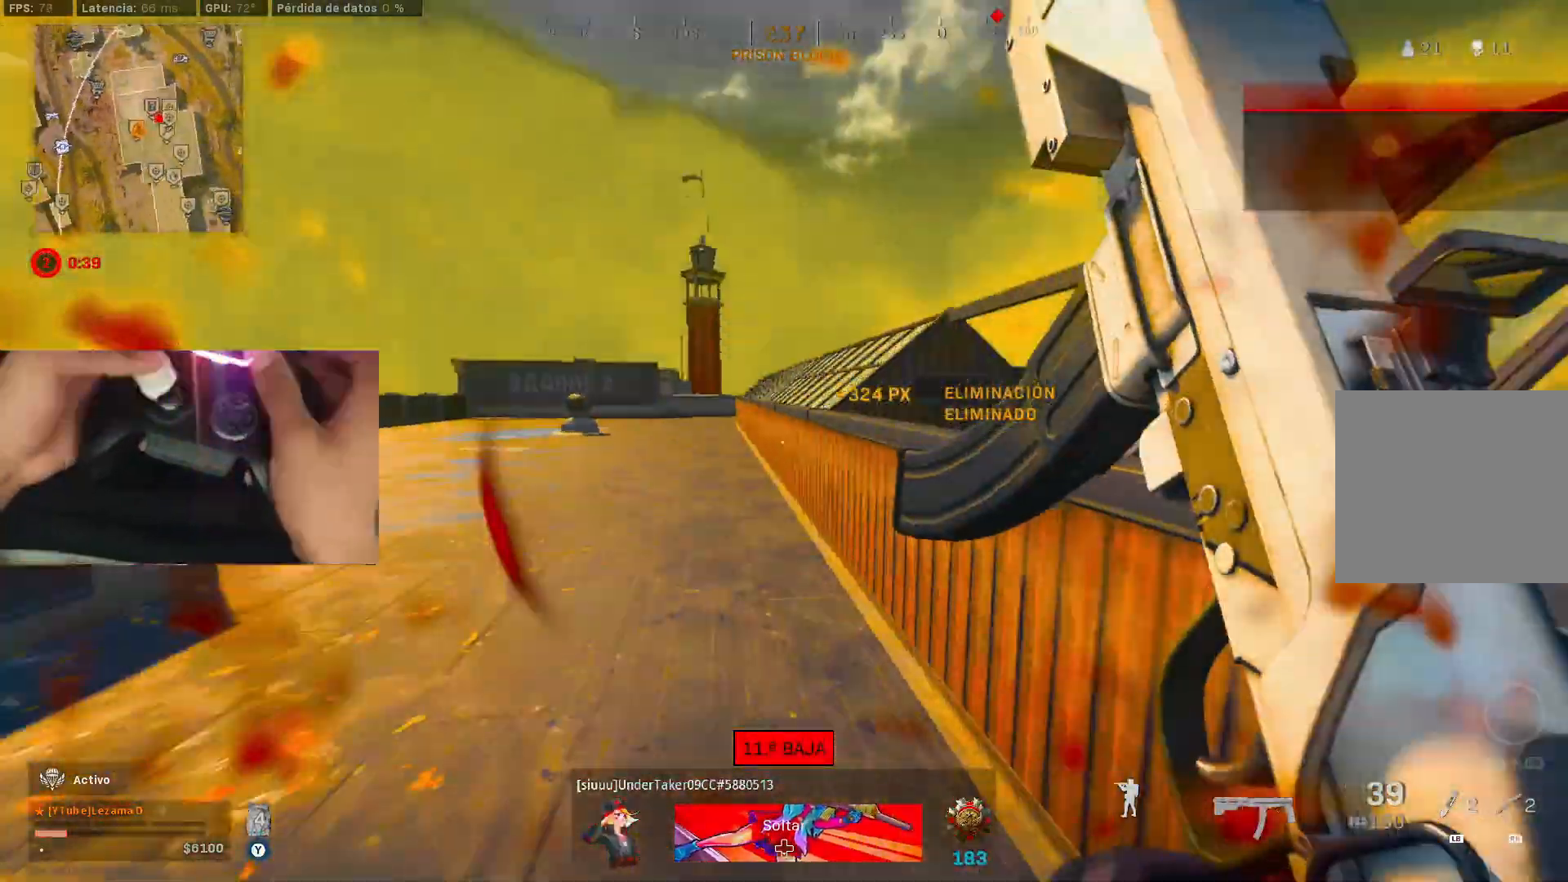
{"buttons": [], "left_stick": "up", "right_stick": "left", "events": [[33, "R3", "down"], [100, "R3", "up"], [183, "R3", "down"], [183, "left_stick", "down-right"], [250, "A", "down"], [250, "R3", "up"], [300, "left_stick", "up-right"], [300, "right_stick", "center"], [350, "A", "up"], [350, "L3", "down"], [350, "right_stick", "left"], [400, "L3", "up"], [400, "left_stick", "up-left"], [500, "left_stick", "up"]]}
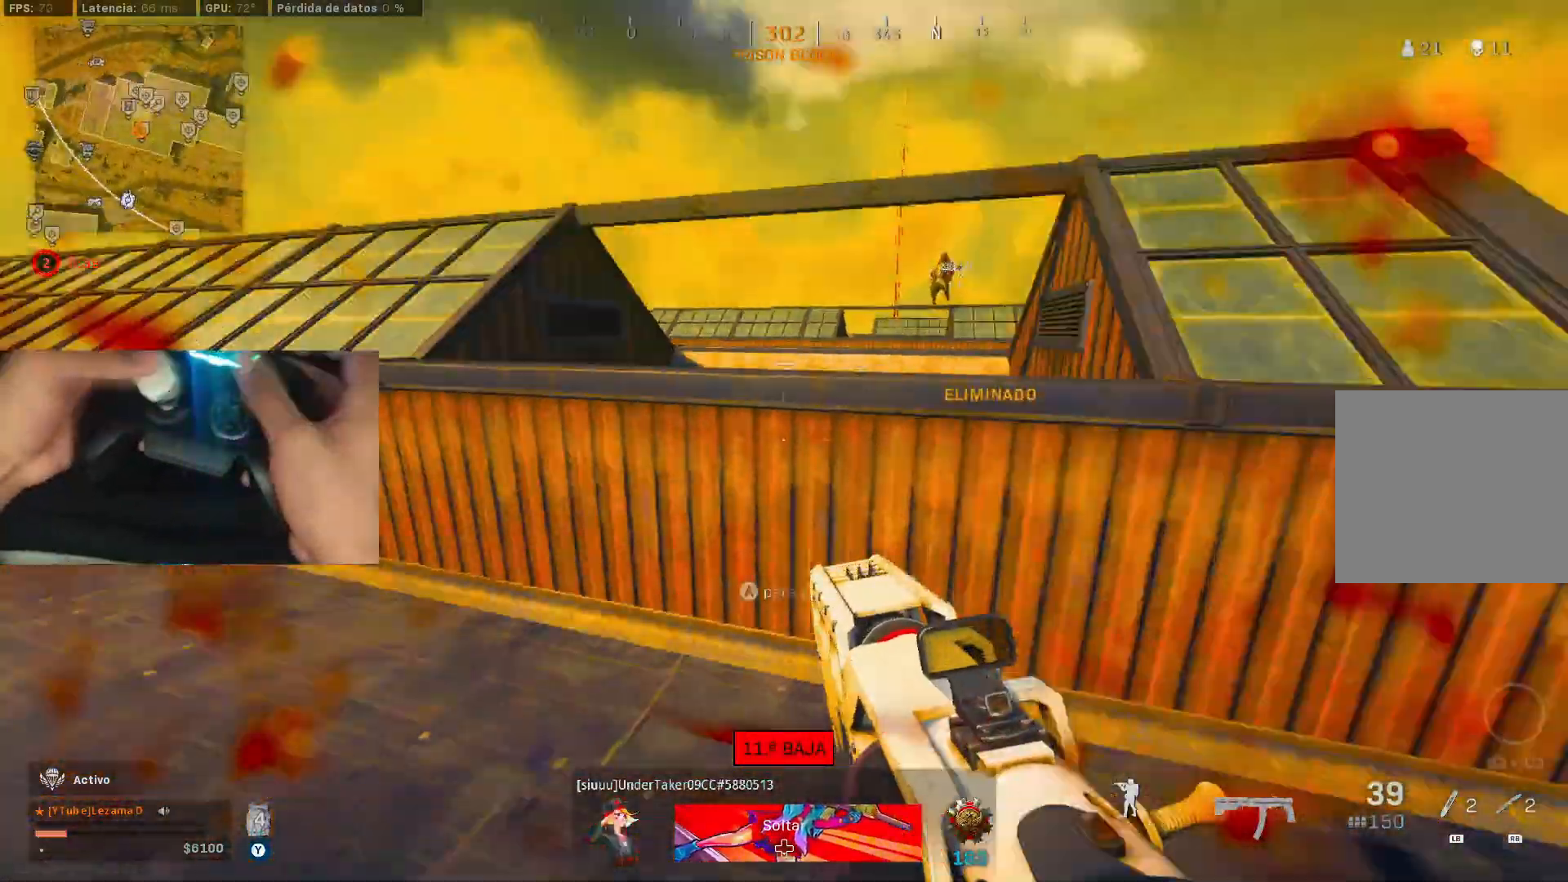
{"buttons": [], "left_stick": "up-left", "right_stick": "down-right", "events": [[33, "A", "down"], [50, "right_stick", "up-right"], [100, "A", "up"], [150, "A", "down"], [150, "right_stick", "center"], [250, "A", "up"], [250, "left_stick", "up-left"], [500, "right_stick", "down-right"]]}
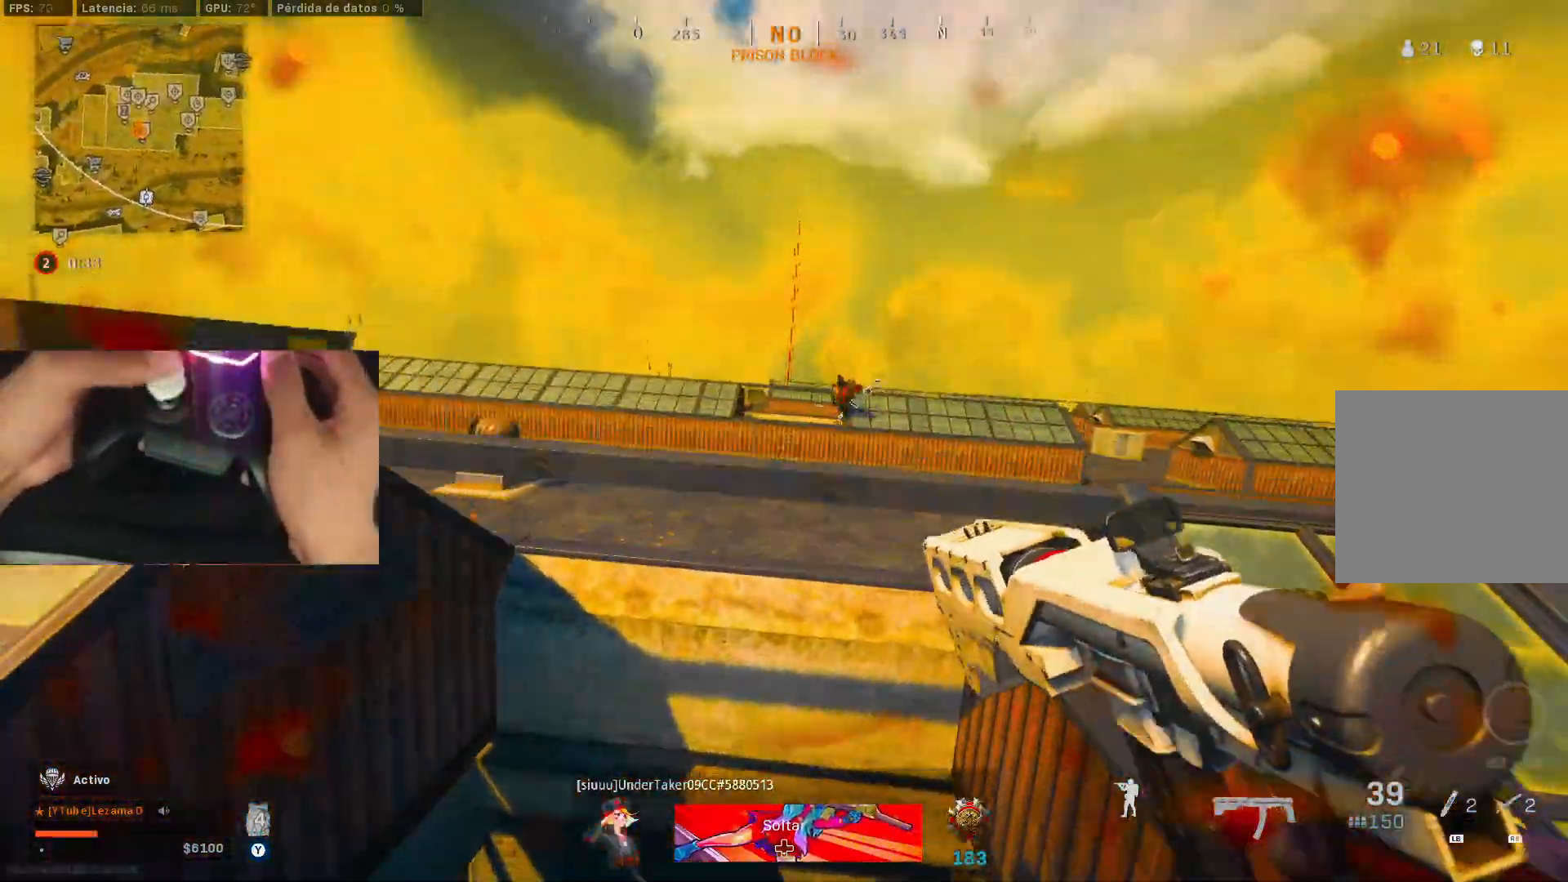
{"buttons": ["Y"], "left_stick": "down-right", "right_stick": "center", "events": [[250, "Y", "down"], [283, "left_stick", "down-left"], [400, "left_stick", "down-right"], [433, "right_stick", "center"]]}
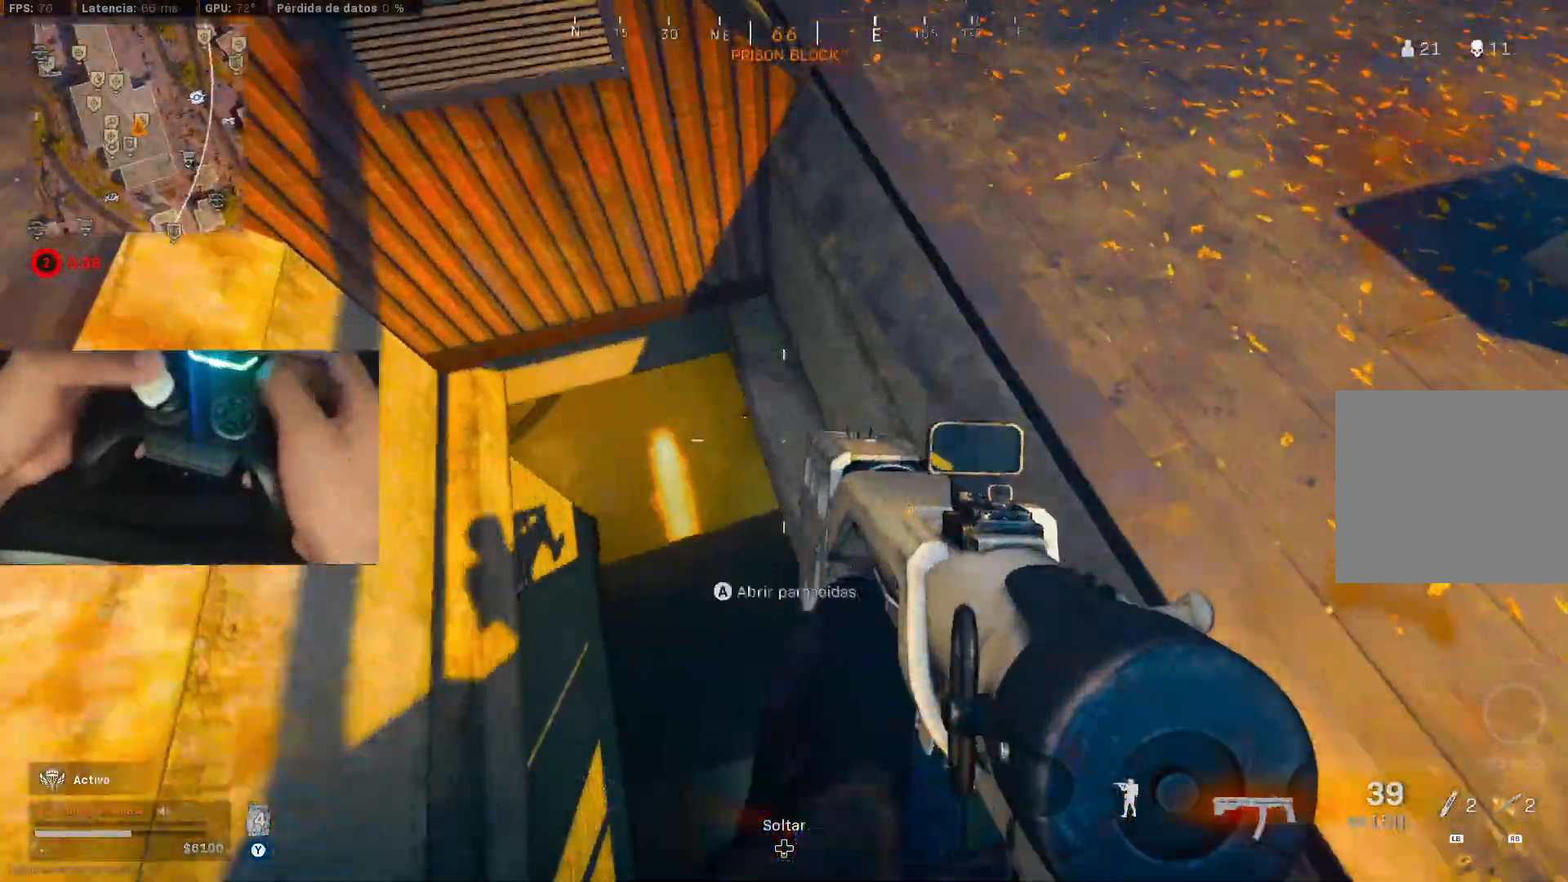
{"buttons": ["Y"], "left_stick": "up", "right_stick": "up-left", "events": [[83, "left_stick", "down-left"], [200, "left_stick", "up-left"], [250, "right_stick", "up-left"], [350, "left_stick", "up"], [350, "right_stick", "center"], [450, "right_stick", "up-left"]]}
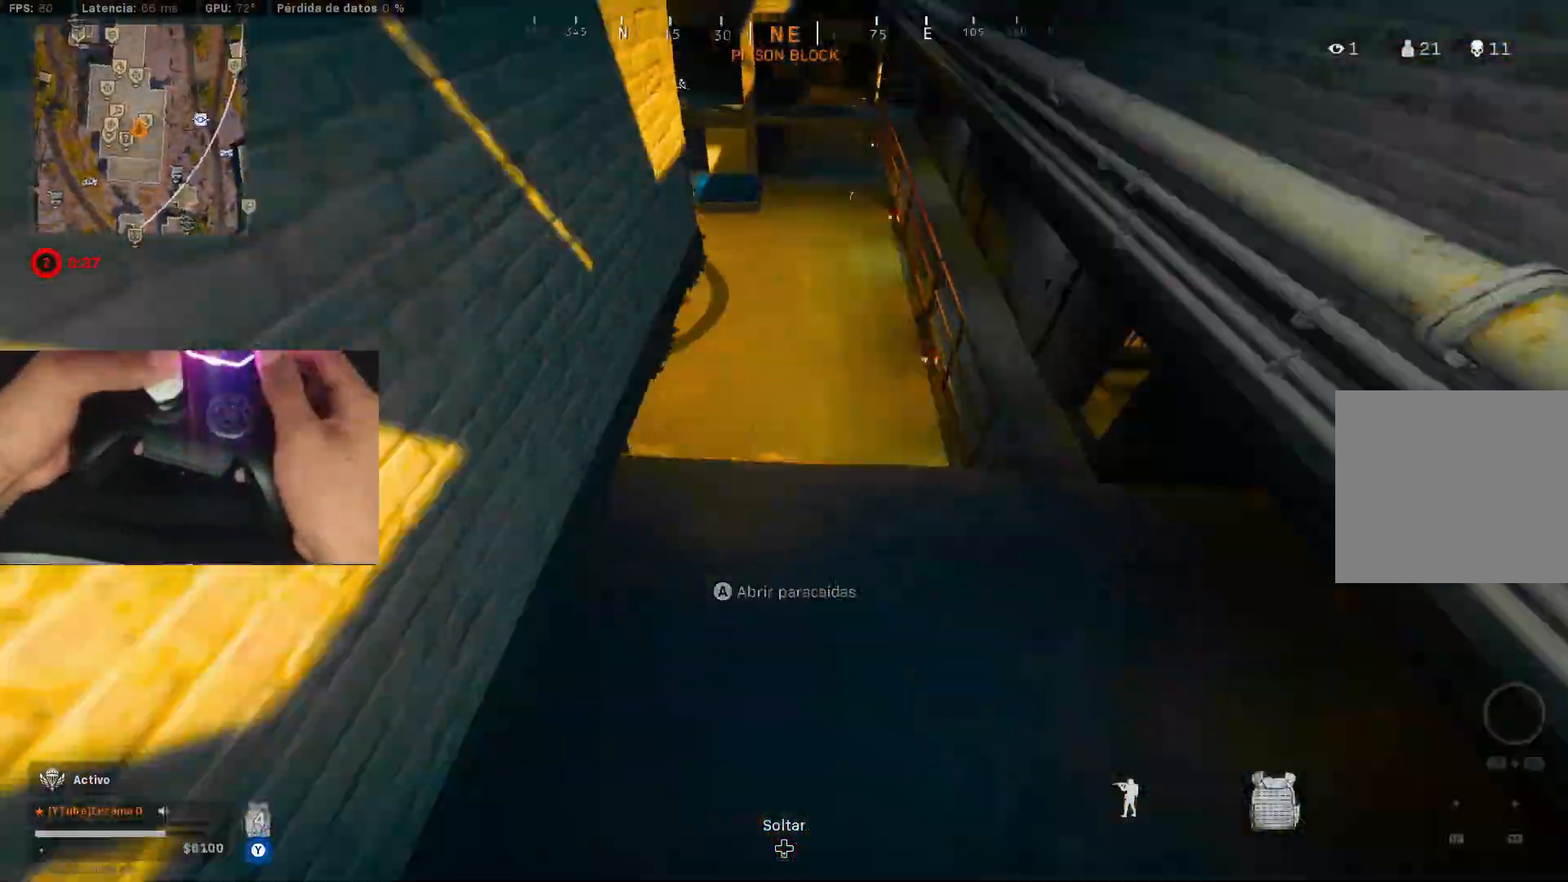
{"buttons": ["Y"], "left_stick": "up", "right_stick": "center", "events": [[250, "right_stick", "center"]]}
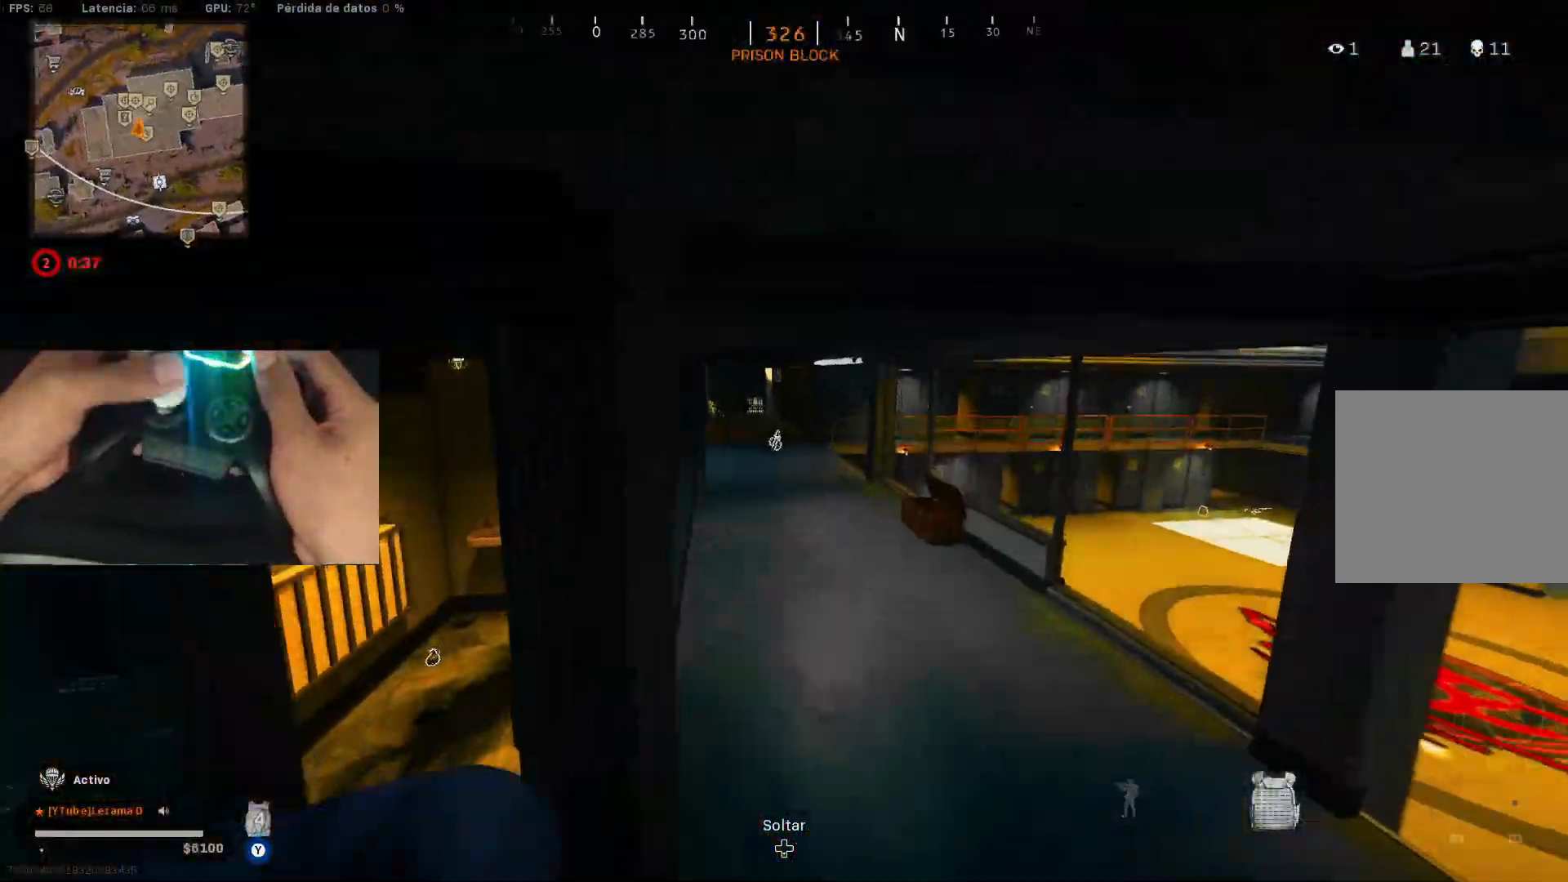
{"buttons": ["Y"], "left_stick": "up", "right_stick": "center", "events": []}
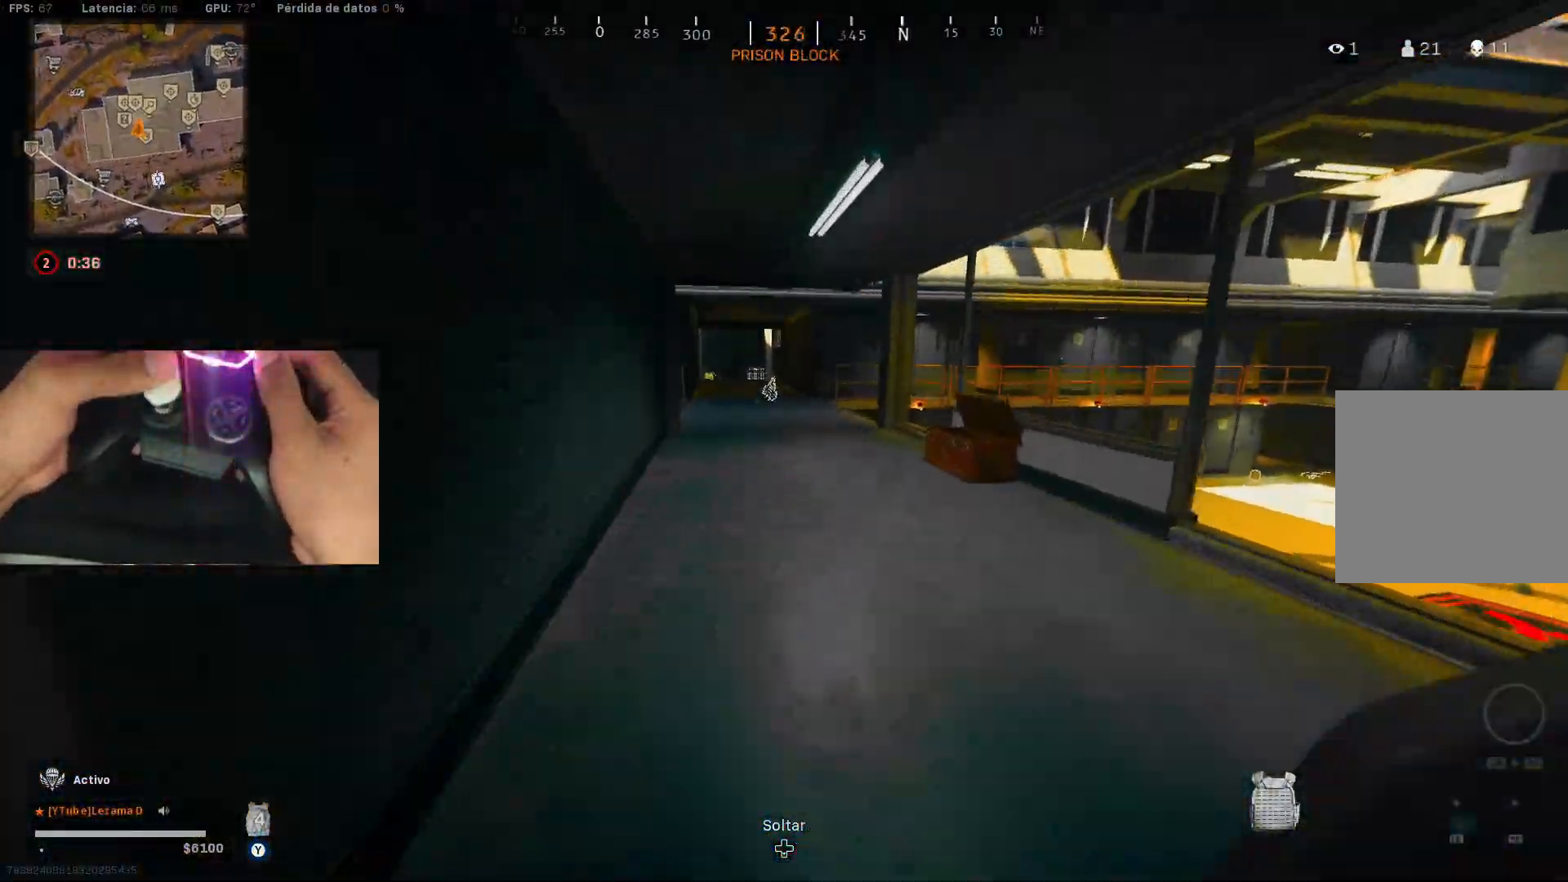
{"buttons": ["Y", "L3"], "left_stick": "up", "right_stick": "center", "events": [[183, "R3", "down"], [233, "R3", "up"], [300, "R3", "down"], [400, "A", "down"], [400, "R3", "up"], [483, "A", "up"], [483, "L3", "down"]]}
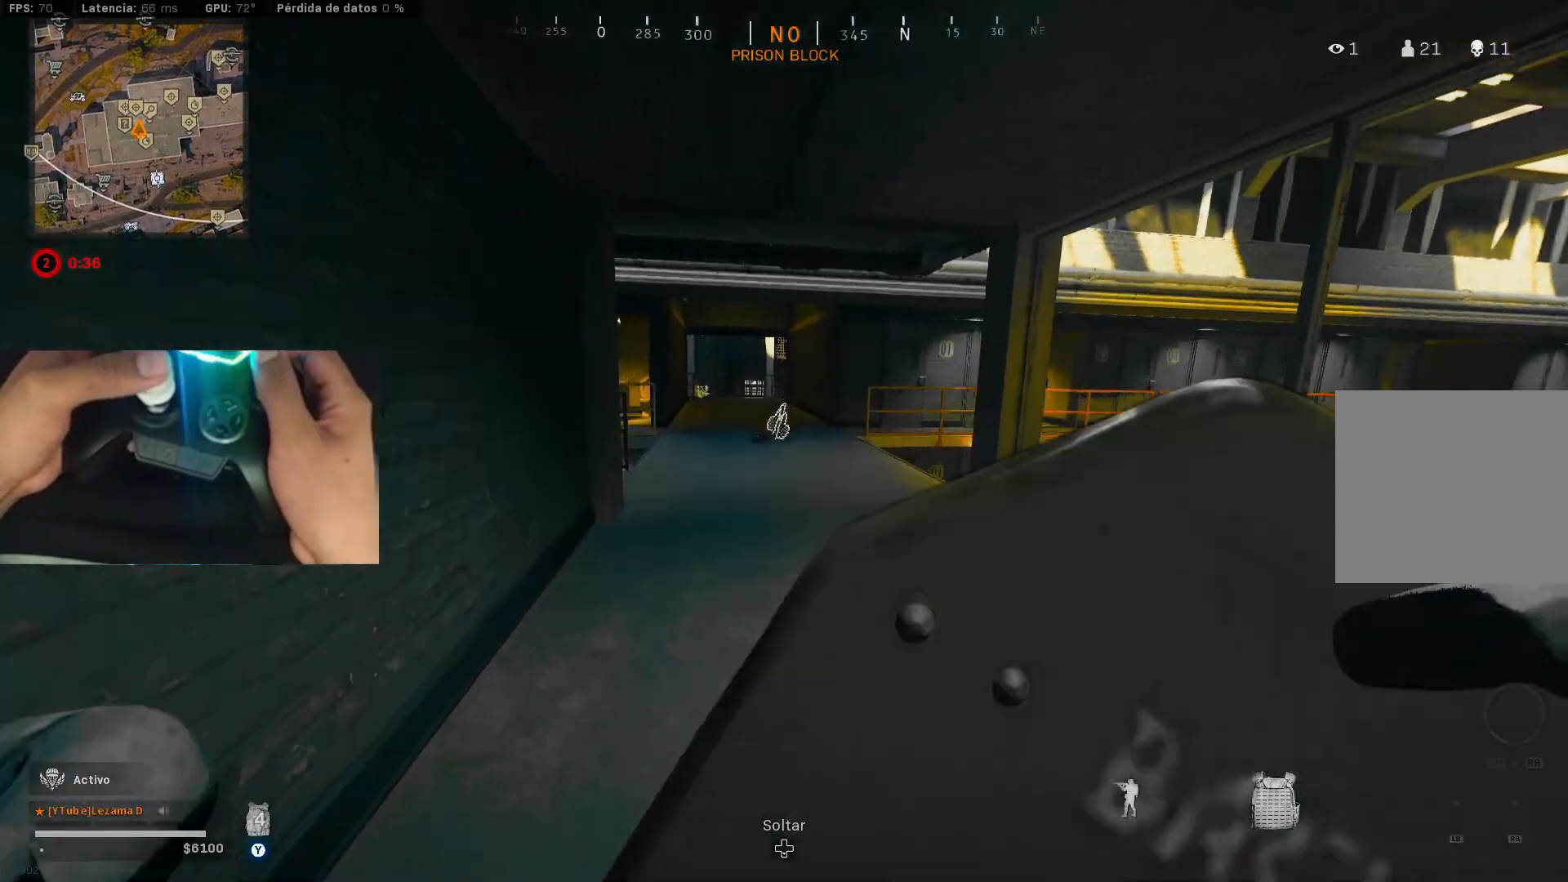
{"buttons": ["Y"], "left_stick": "up", "right_stick": "center", "events": [[300, "L3", "up"]]}